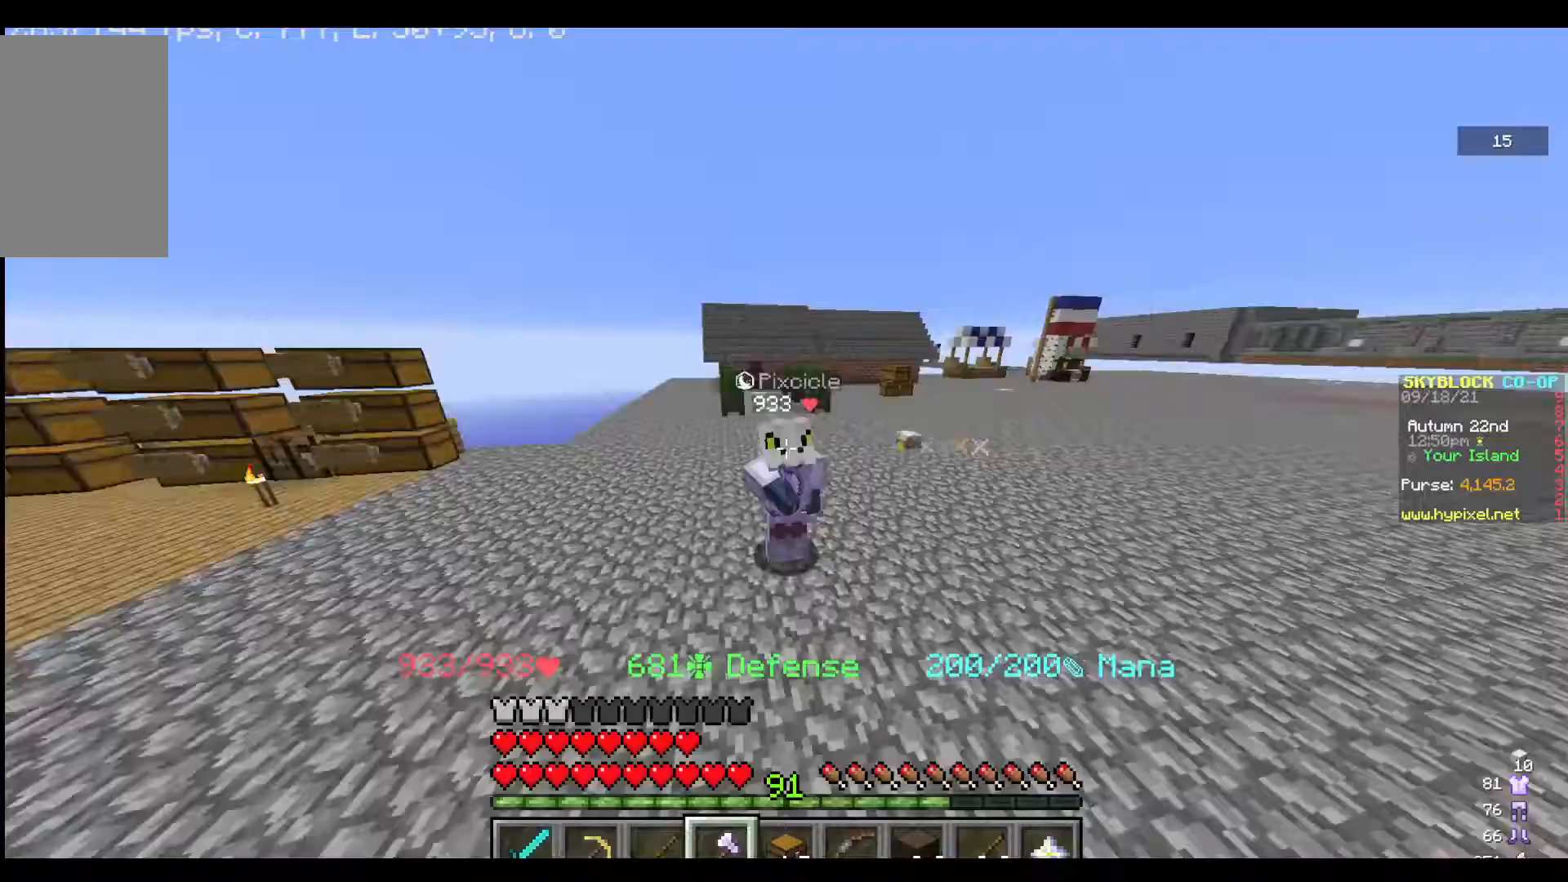
Gameplay with keyboard and mouse; each line is a JSON object with the keys and mouse buttons held at the frame after it. "events" lists presses ("down") and releases ("up") of "a", "d", "s", "w", "mouse_left" and "mouse_right" between this image and that frame as [ms after this image, input, new state], when the widget could be followed in between. "mouse_left", "mouse_right" = the "left", "right" buttons of the "mouse" list. No other keys are recorded. Fast repeated clicks can show as one long hold. Mouse movement is not recorded.
{"keys": [], "mouse": ["left"], "events": []}
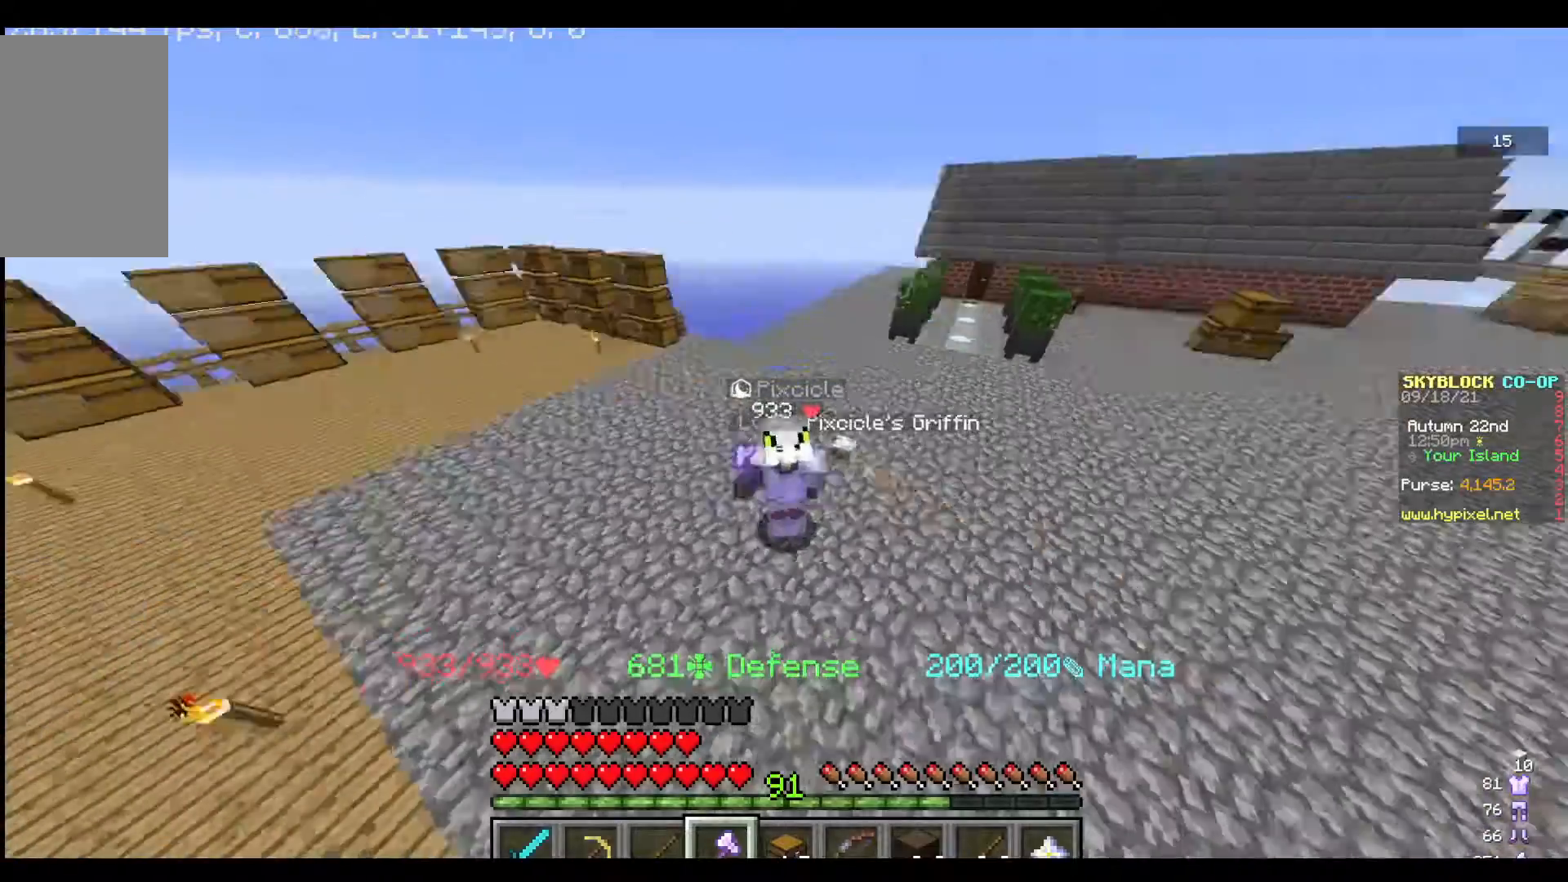
{"keys": [], "mouse": ["left"], "events": [[367, "mouse_left", "up"], [467, "mouse_left", "down"]]}
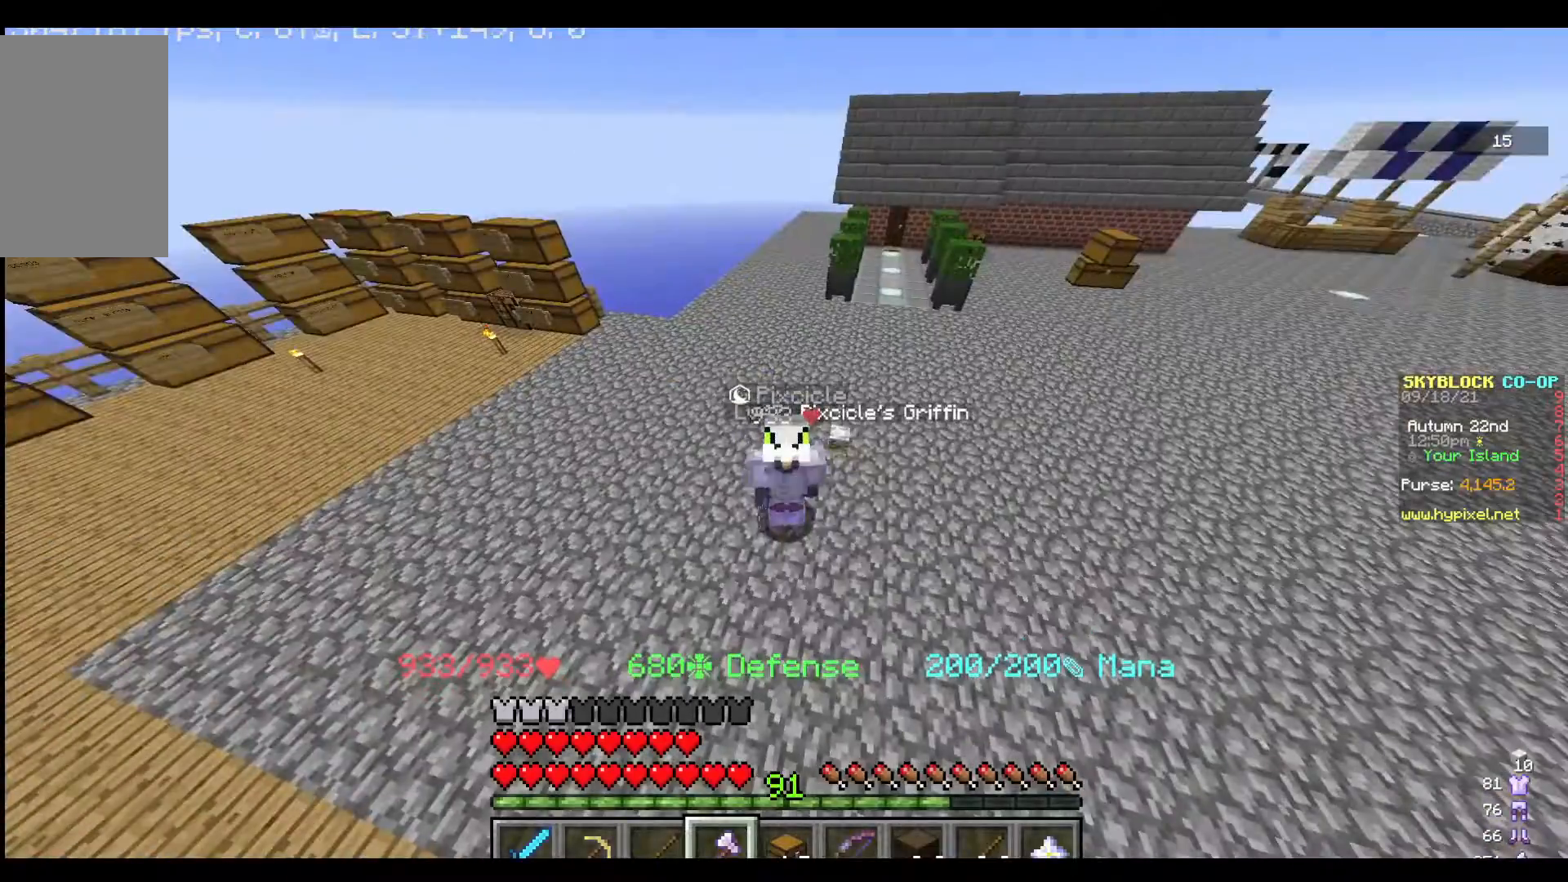
{"keys": [], "mouse": ["right"], "events": [[267, "mouse_left", "up"], [333, "mouse_left", "down"], [433, "mouse_left", "up"], [433, "mouse_right", "down"]]}
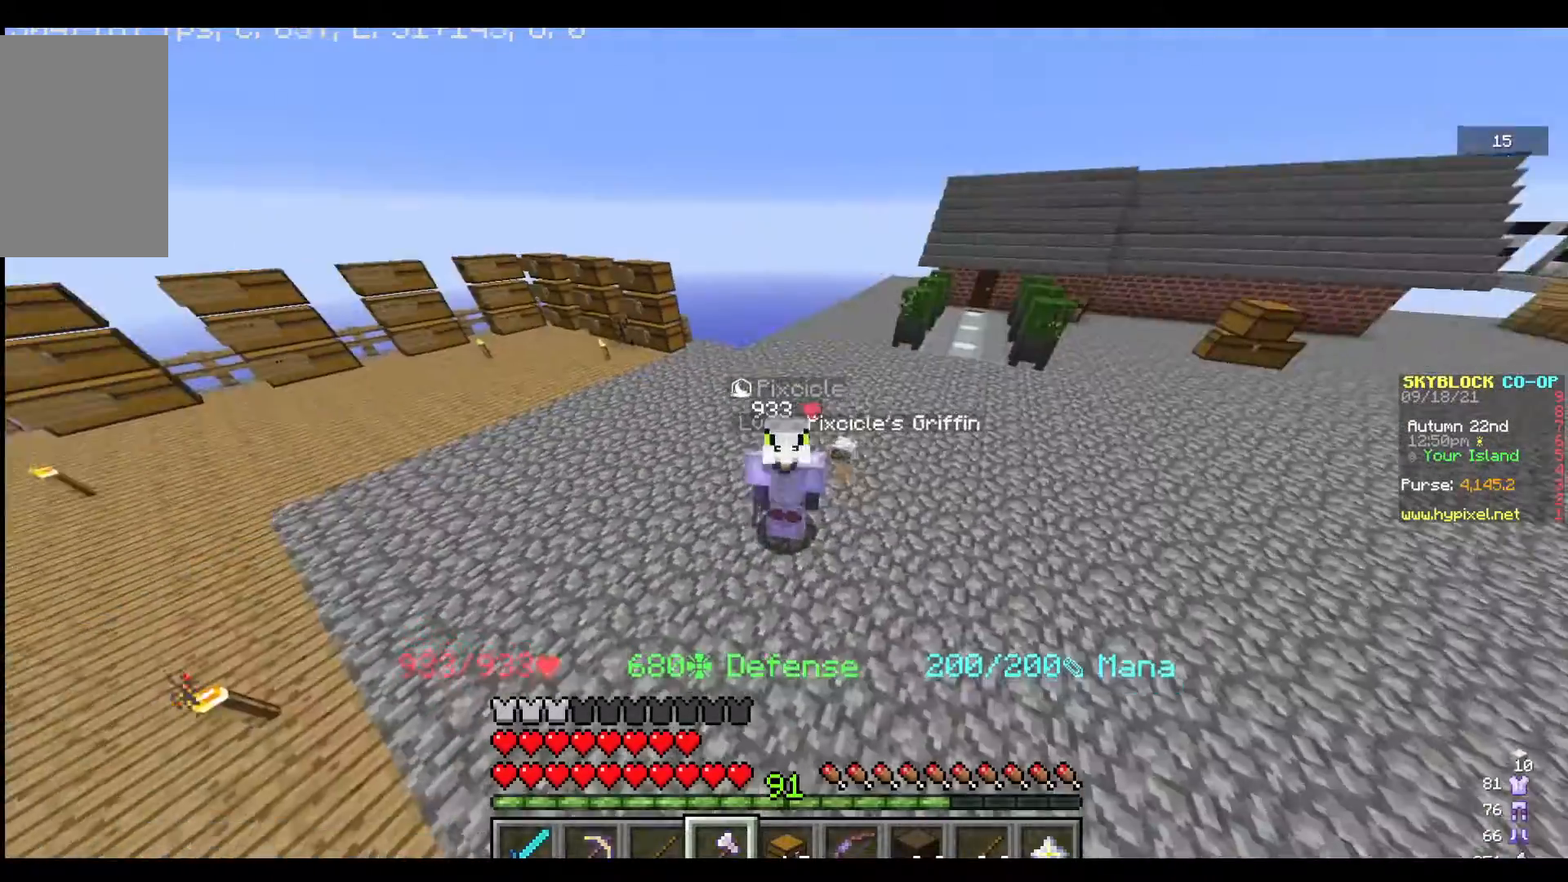
{"keys": [], "mouse": [], "events": [[167, "mouse_right", "up"]]}
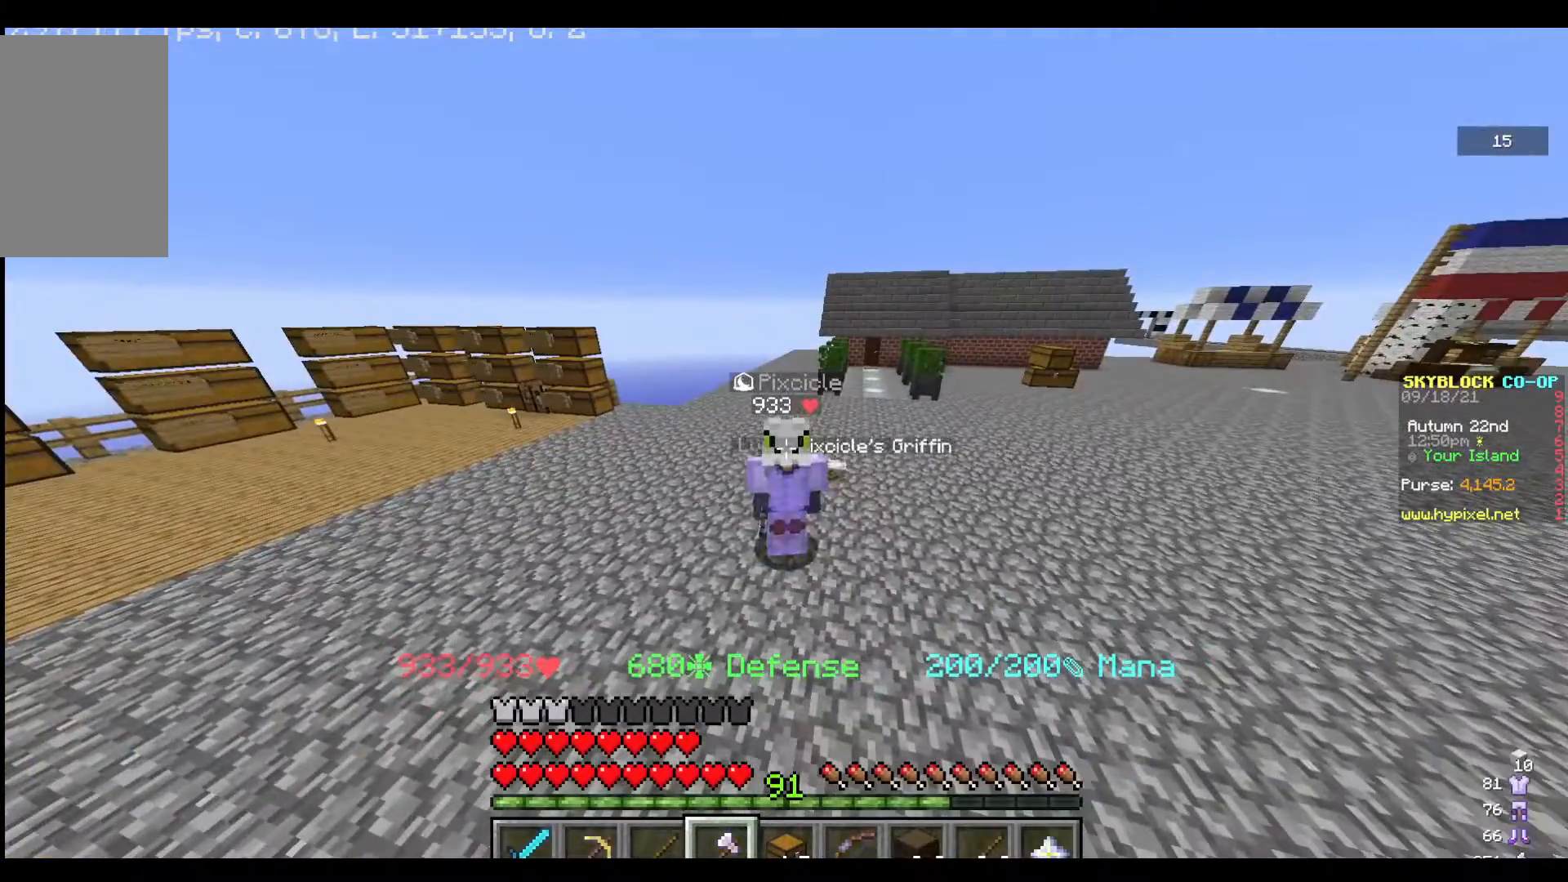
{"keys": [], "mouse": [], "events": []}
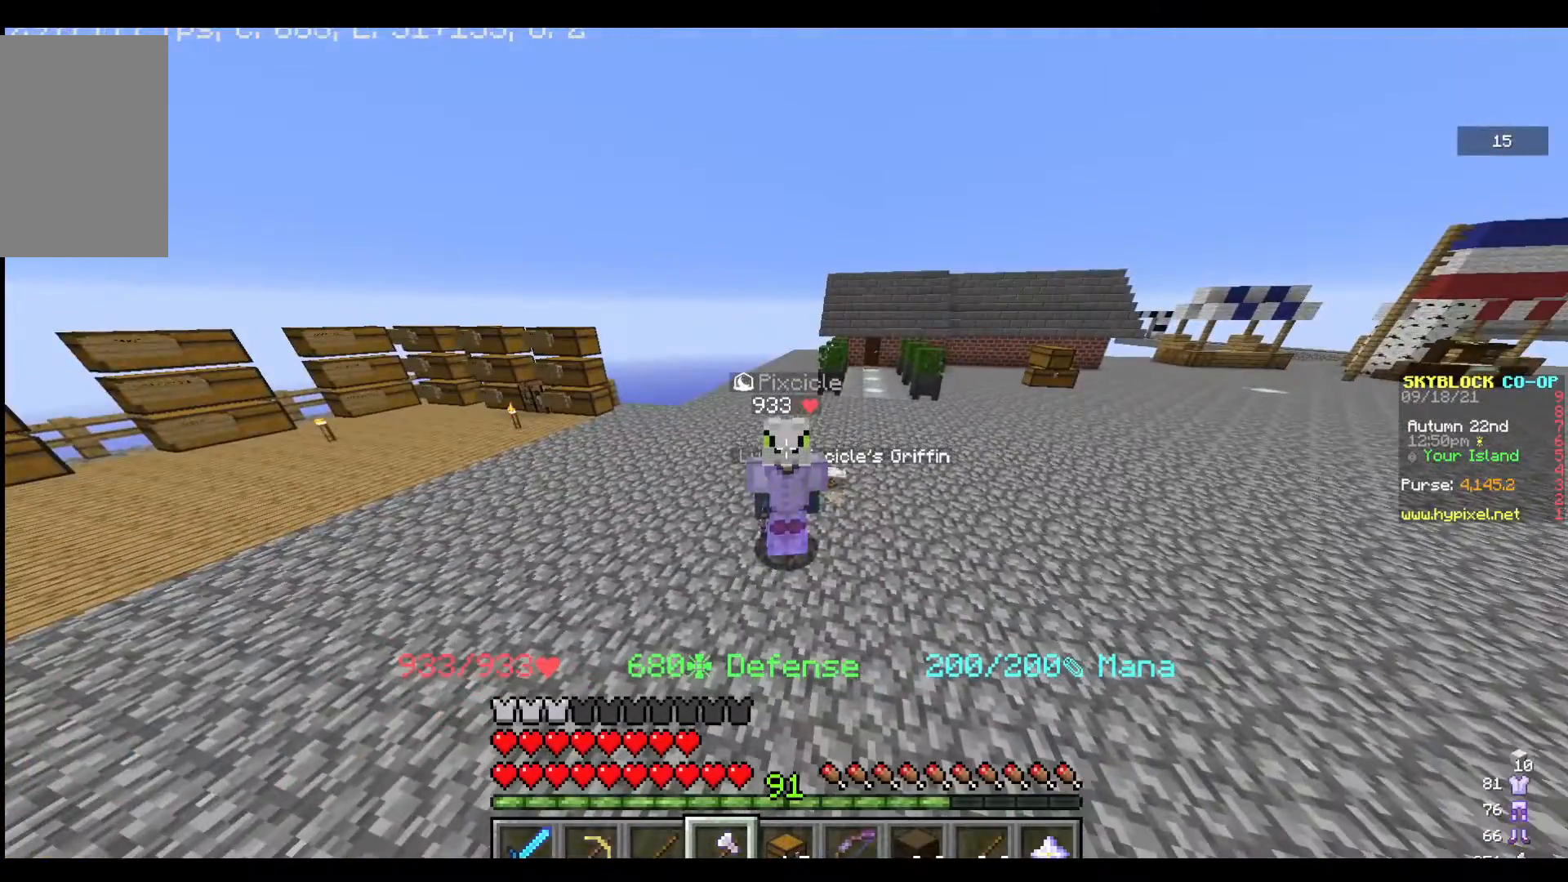
{"keys": [], "mouse": [], "events": []}
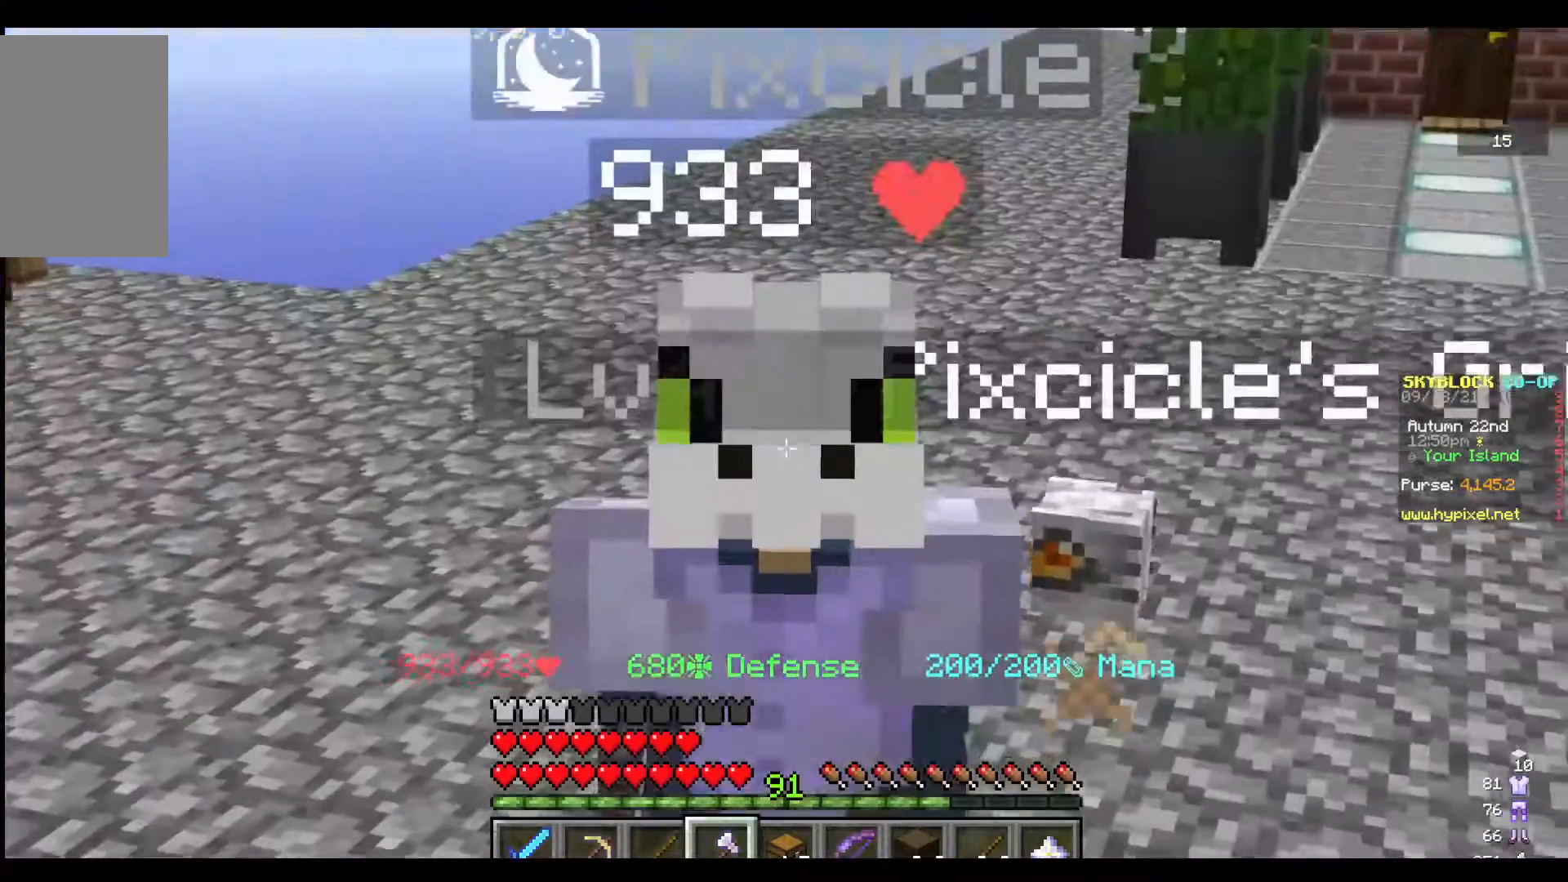
{"keys": [], "mouse": [], "events": [[33, "mouse_left", "down"], [333, "mouse_left", "up"], [333, "w", "down"], [467, "w", "up"]]}
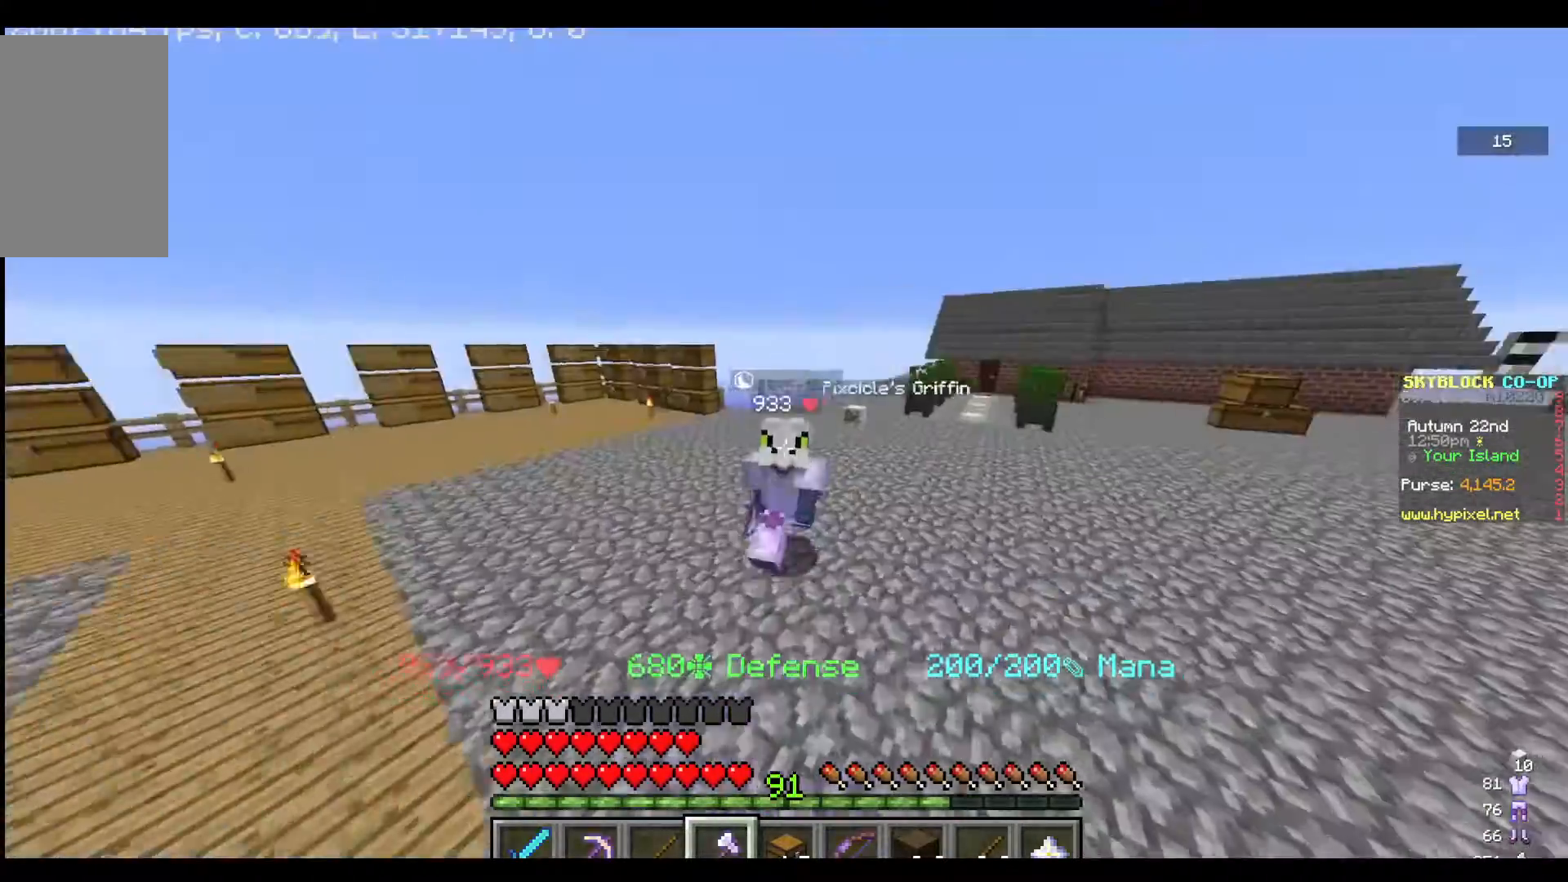
{"keys": ["w"], "mouse": [], "events": [[433, "w", "down"]]}
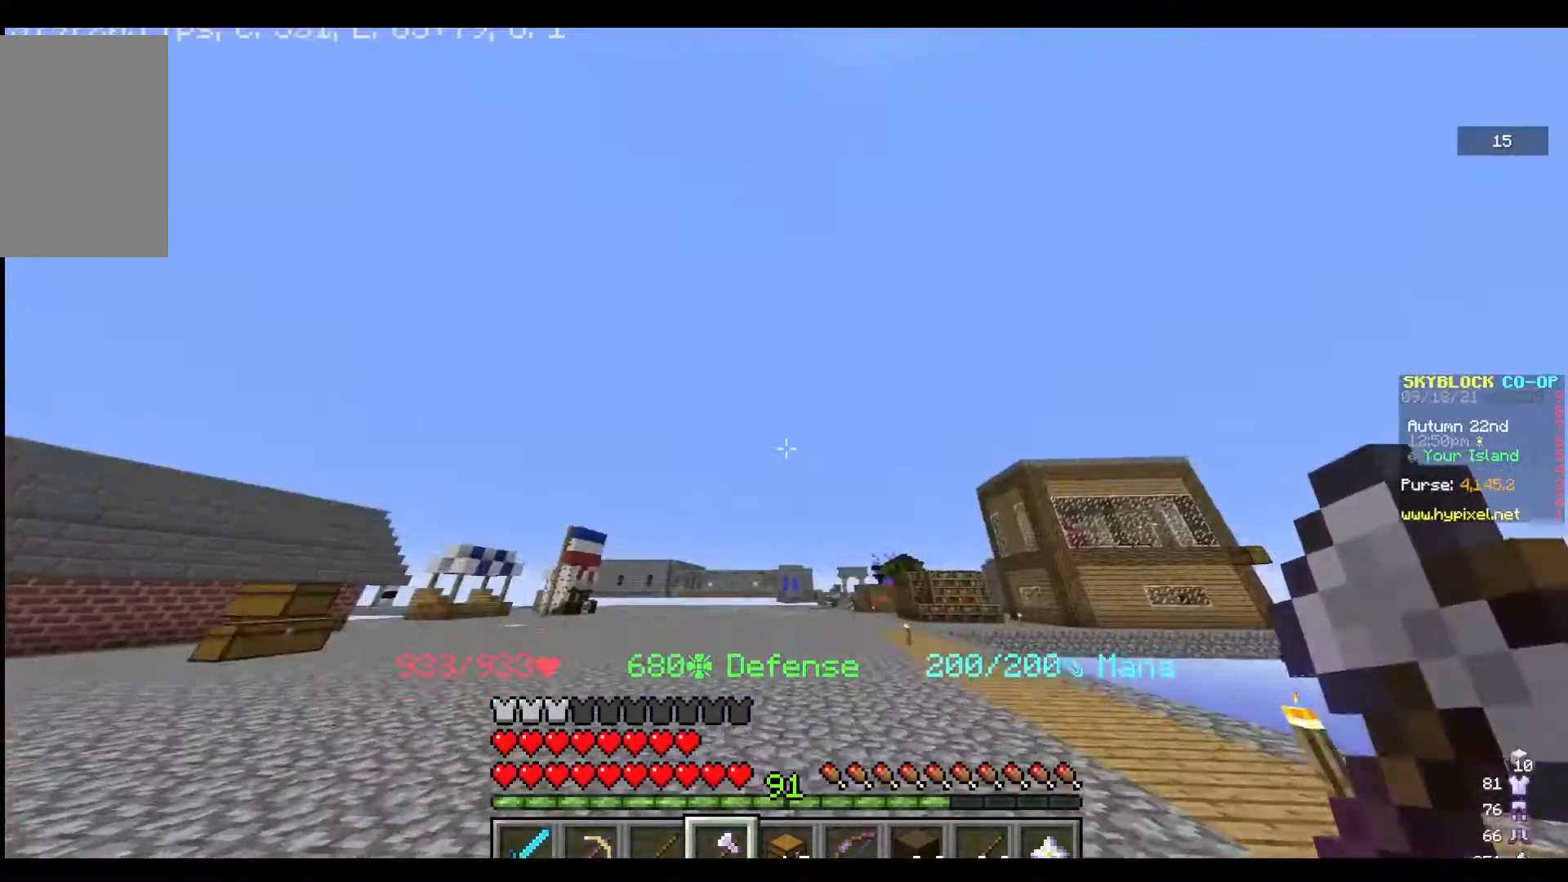
{"keys": ["w"], "mouse": ["left"], "events": [[33, "w", "up"], [100, "w", "down"], [433, "mouse_left", "down"]]}
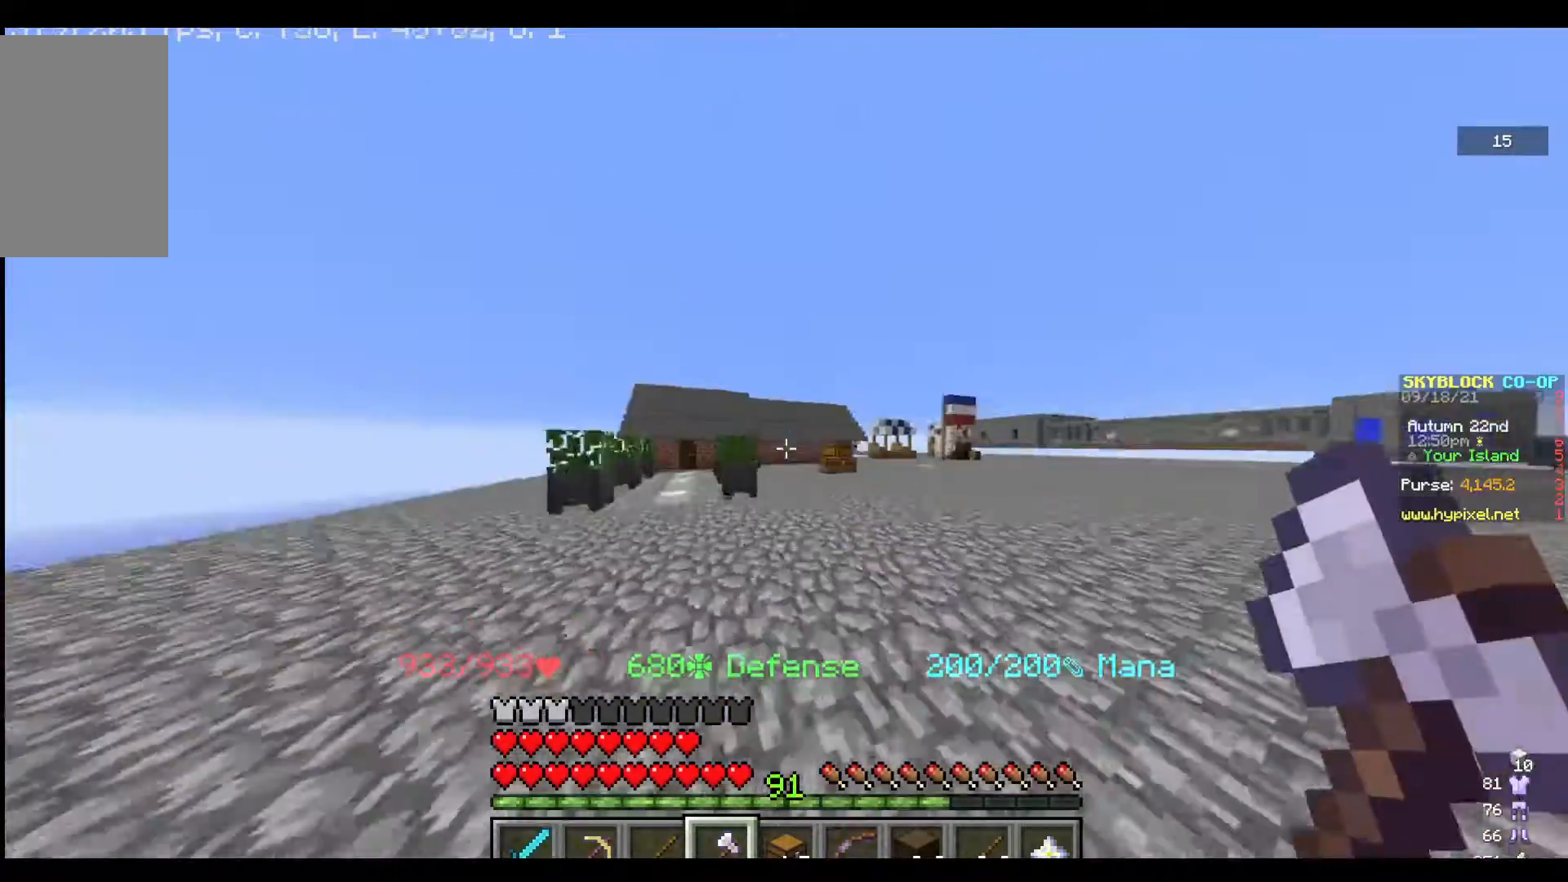
{"keys": [], "mouse": [], "events": [[233, "mouse_left", "up"], [267, "a", "down"], [300, "mouse_left", "down"], [300, "w", "up"], [400, "mouse_left", "up"], [467, "a", "up"]]}
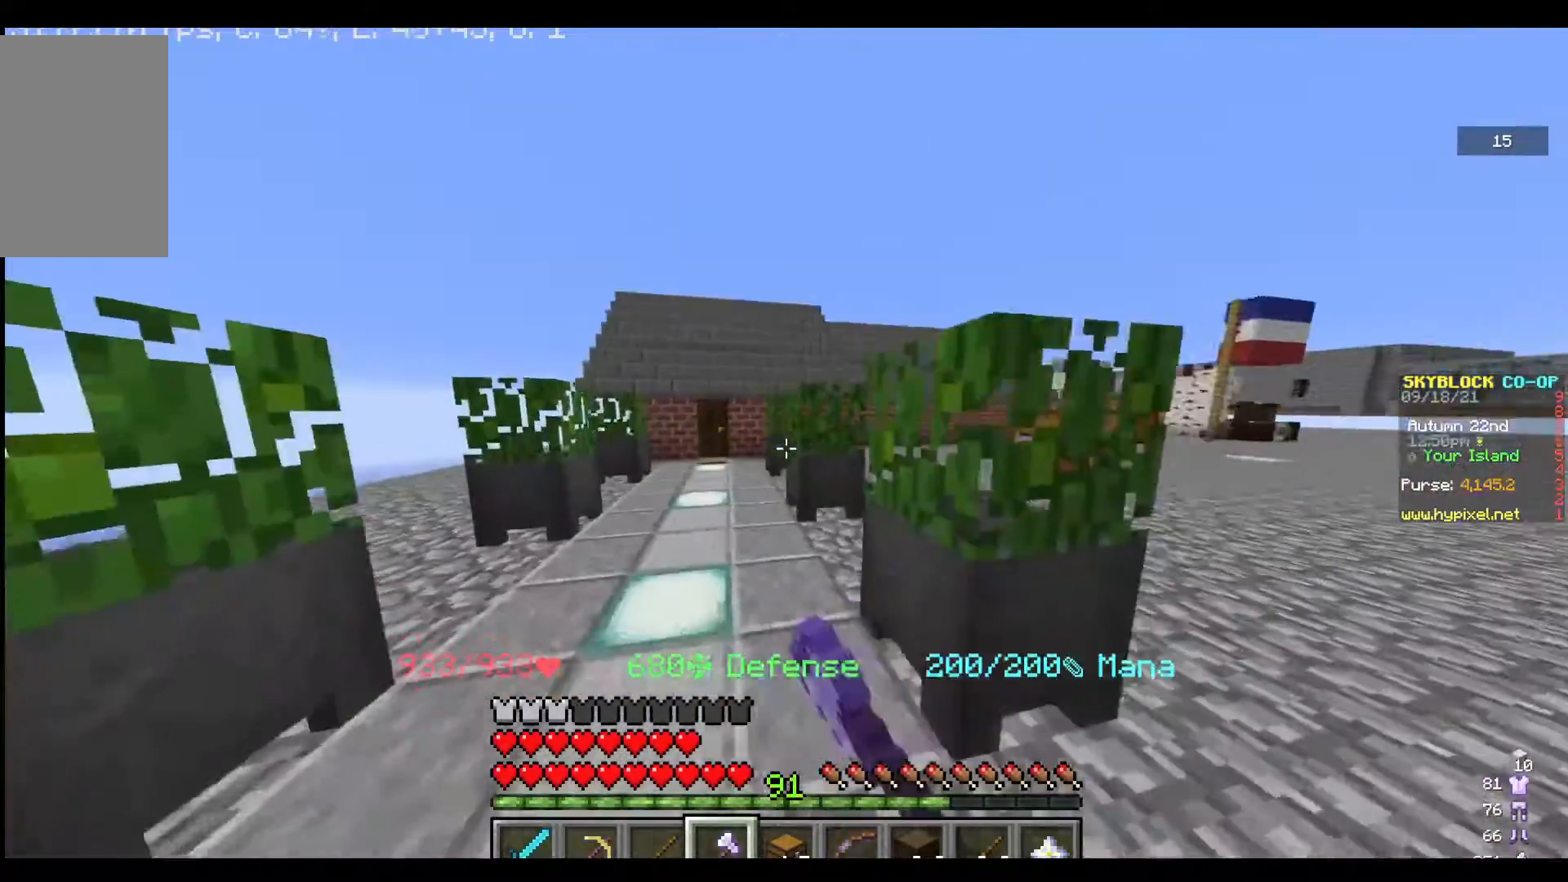
{"keys": ["w"], "mouse": [], "events": [[133, "s", "down"], [233, "s", "up"], [333, "w", "down"], [433, "w", "up"], [500, "w", "down"]]}
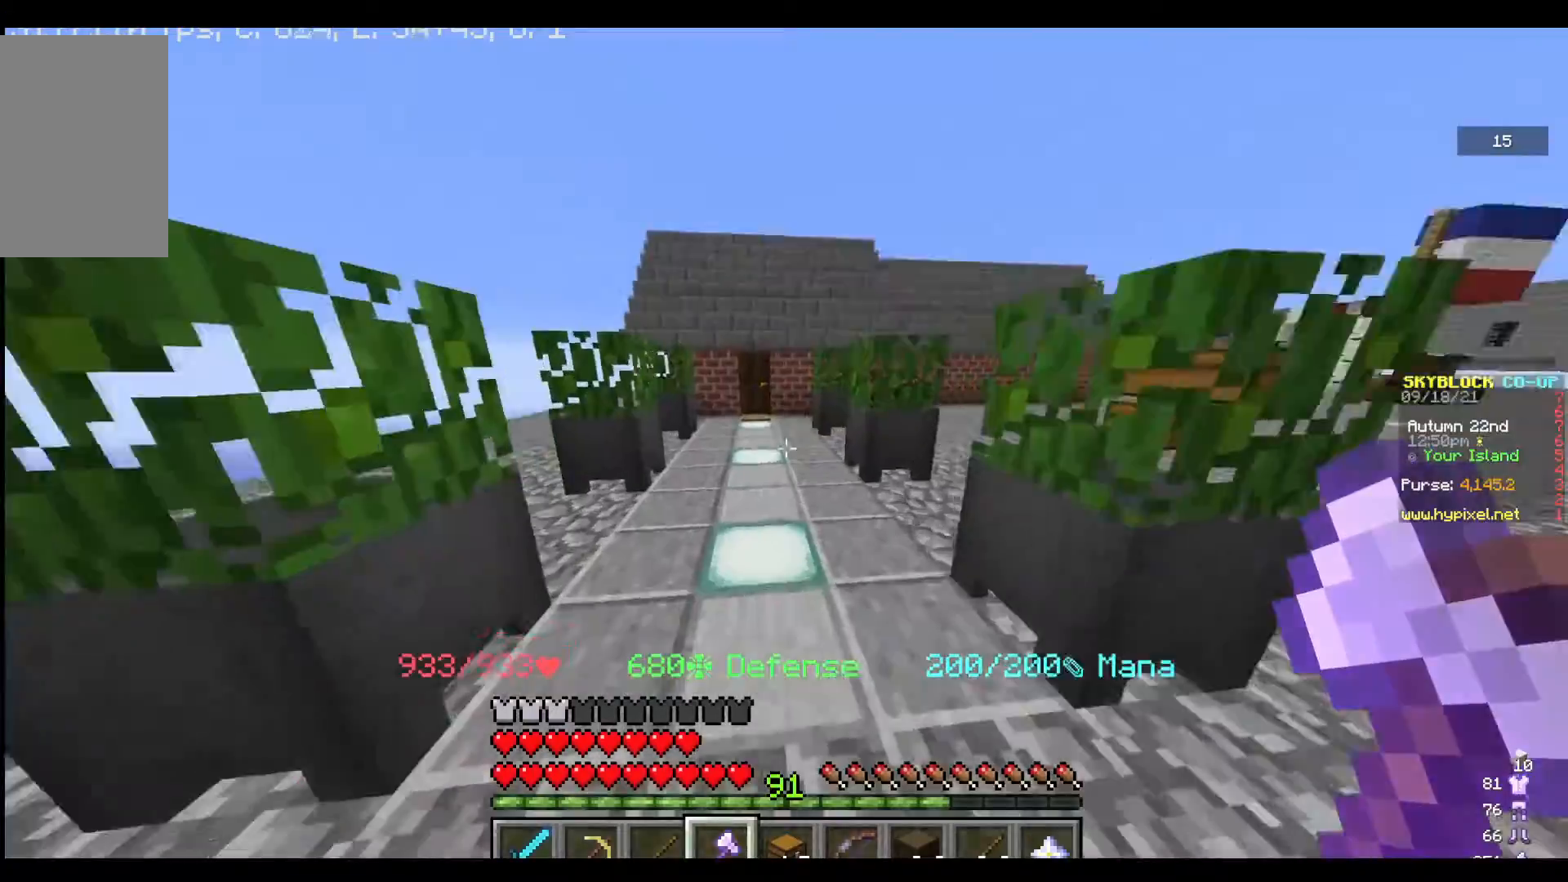
{"keys": ["w"], "mouse": [], "events": []}
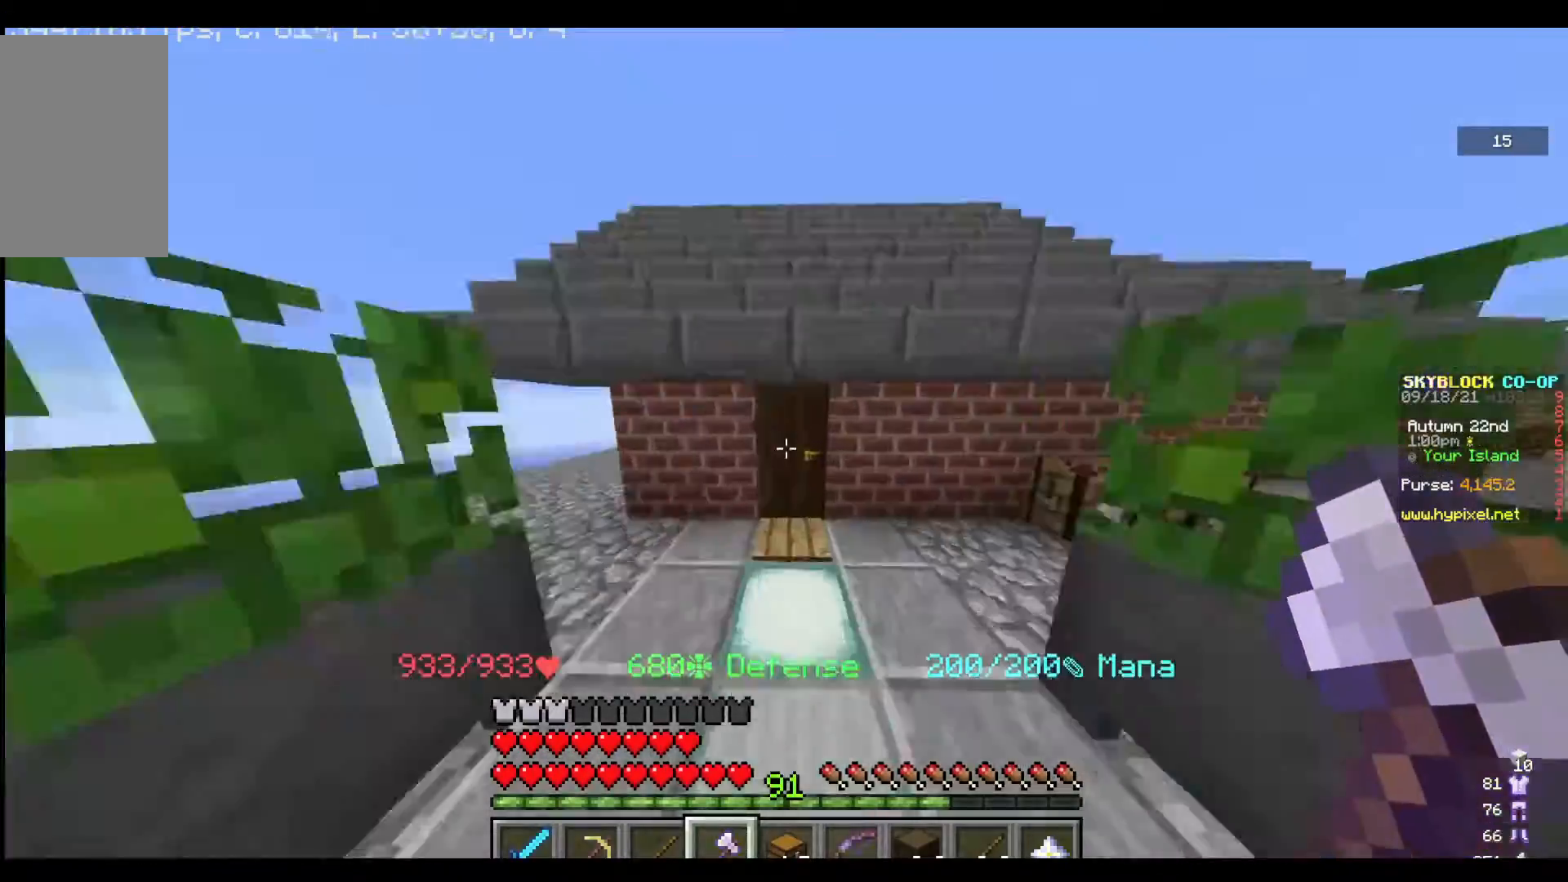
{"keys": ["w"], "mouse": [], "events": [[200, "w", "up"], [433, "w", "down"]]}
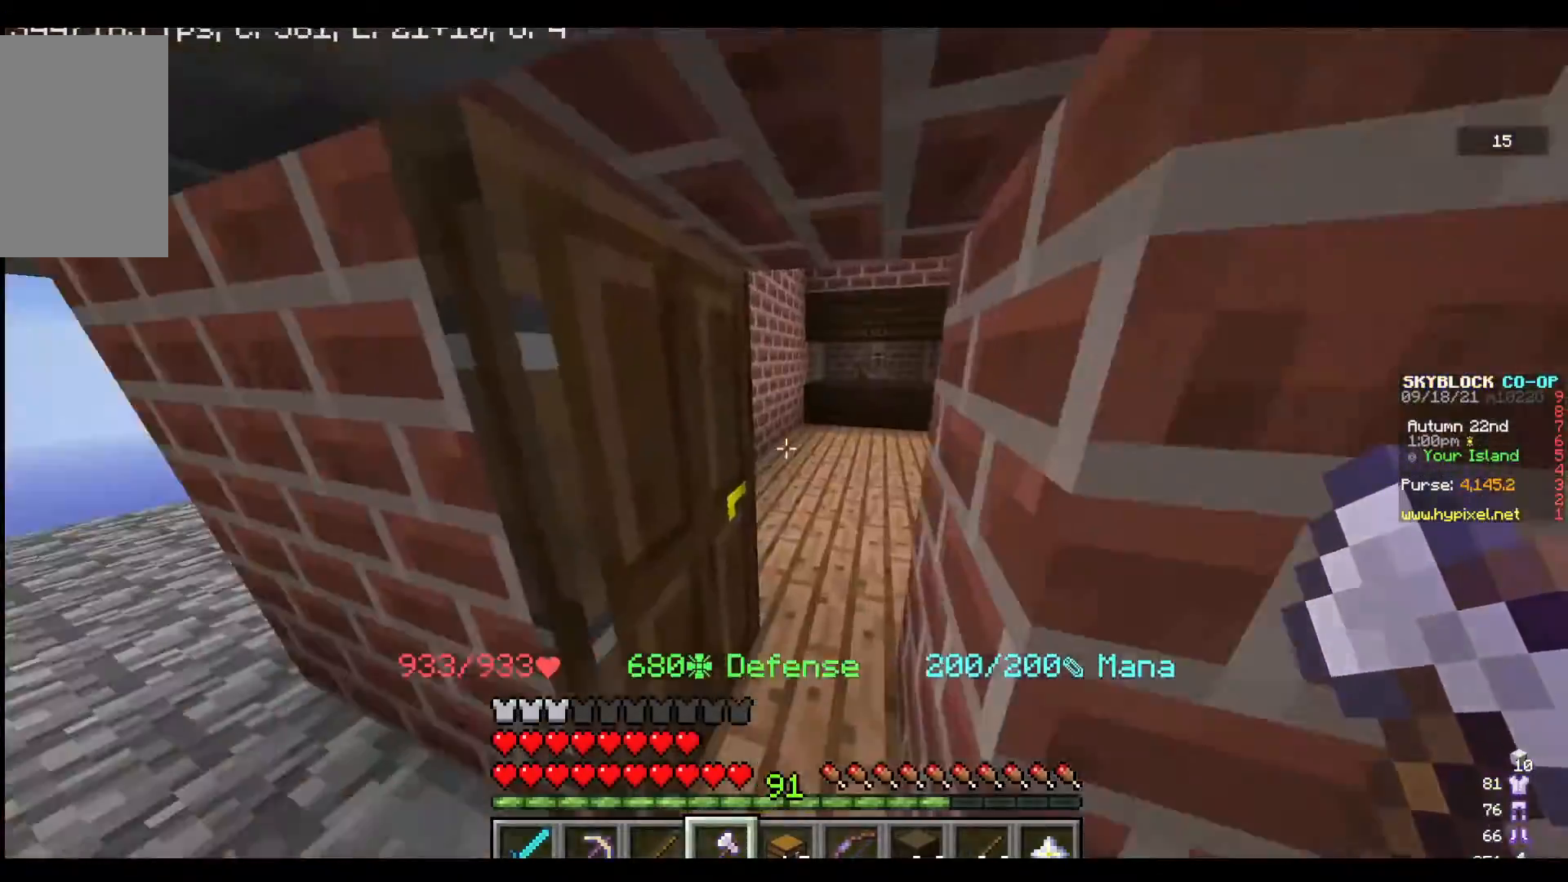
{"keys": [], "mouse": [], "events": [[433, "w", "up"]]}
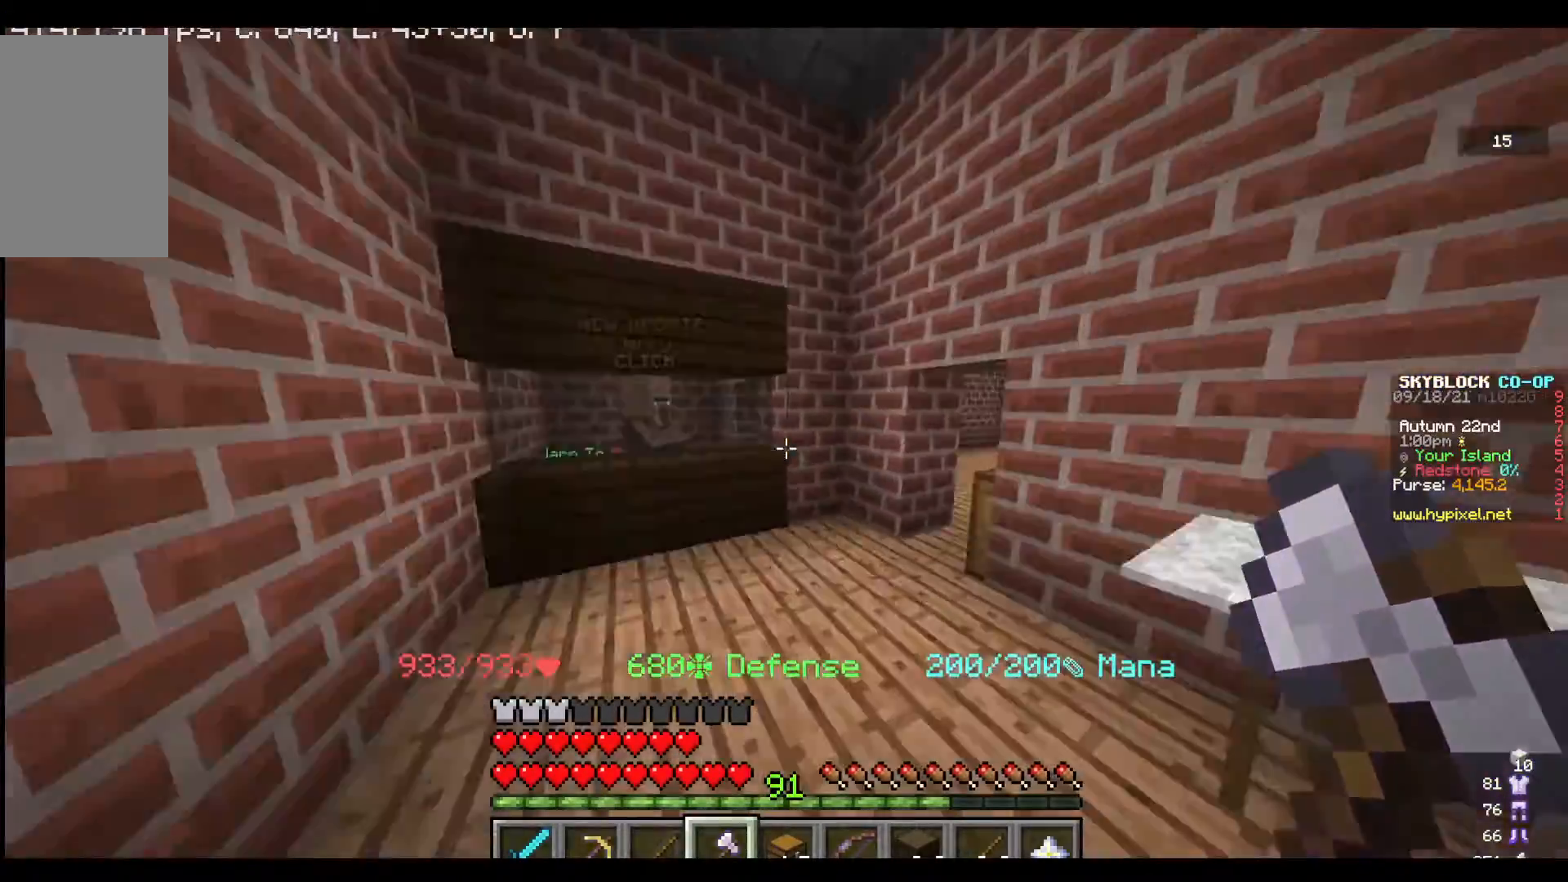
{"keys": [], "mouse": ["left"], "events": [[133, "mouse_left", "down"], [433, "mouse_left", "up"], [500, "mouse_left", "down"]]}
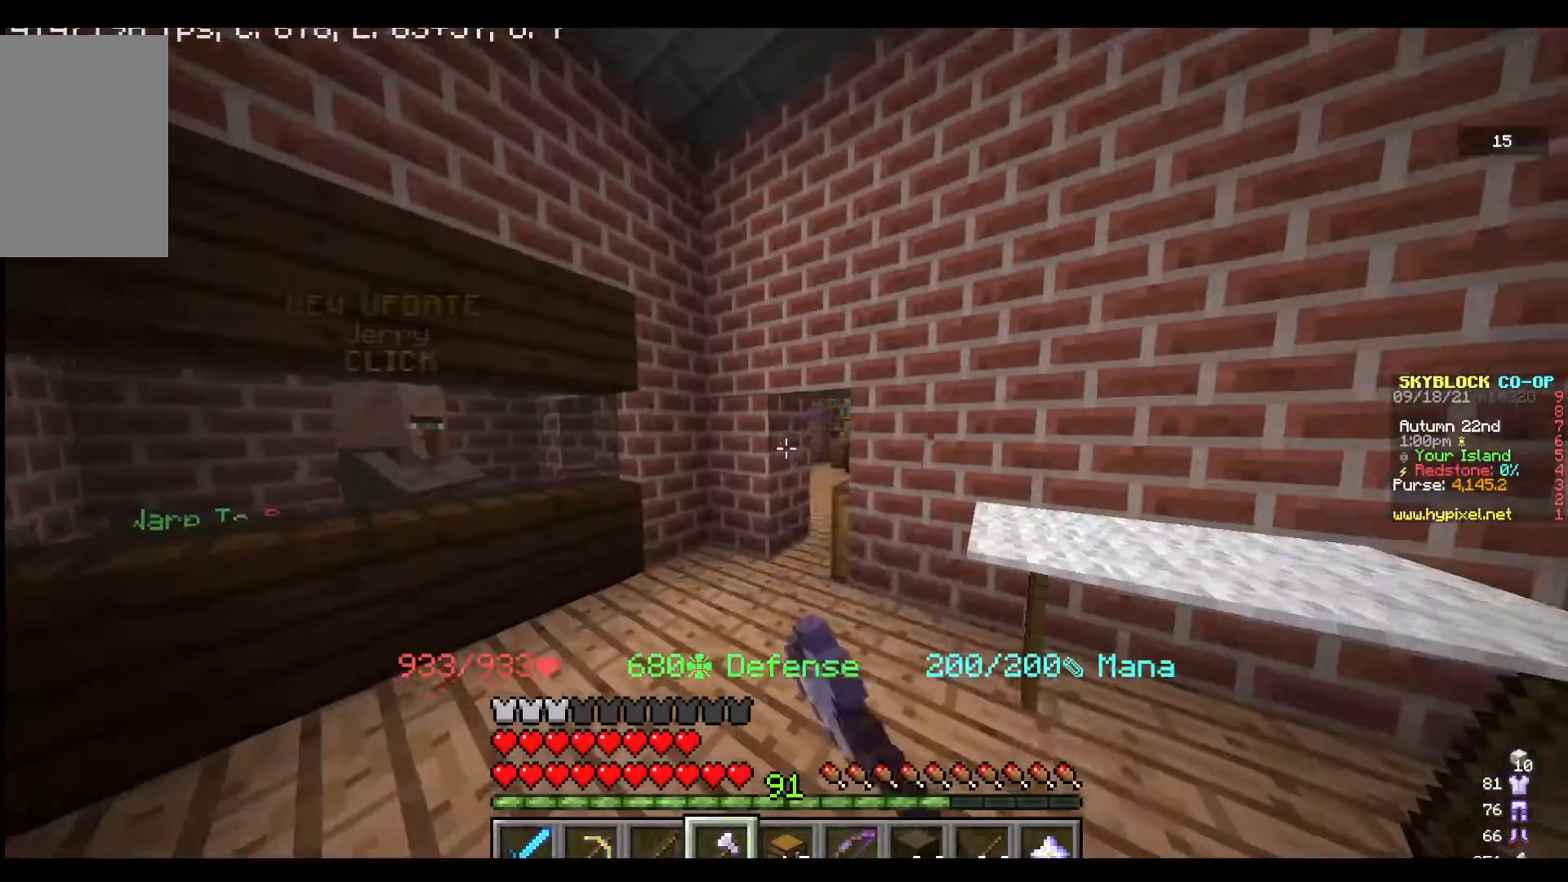
{"keys": [], "mouse": [], "events": [[133, "a", "down"], [133, "mouse_left", "up"], [300, "a", "up"], [333, "mouse_right", "down"], [467, "mouse_right", "up"]]}
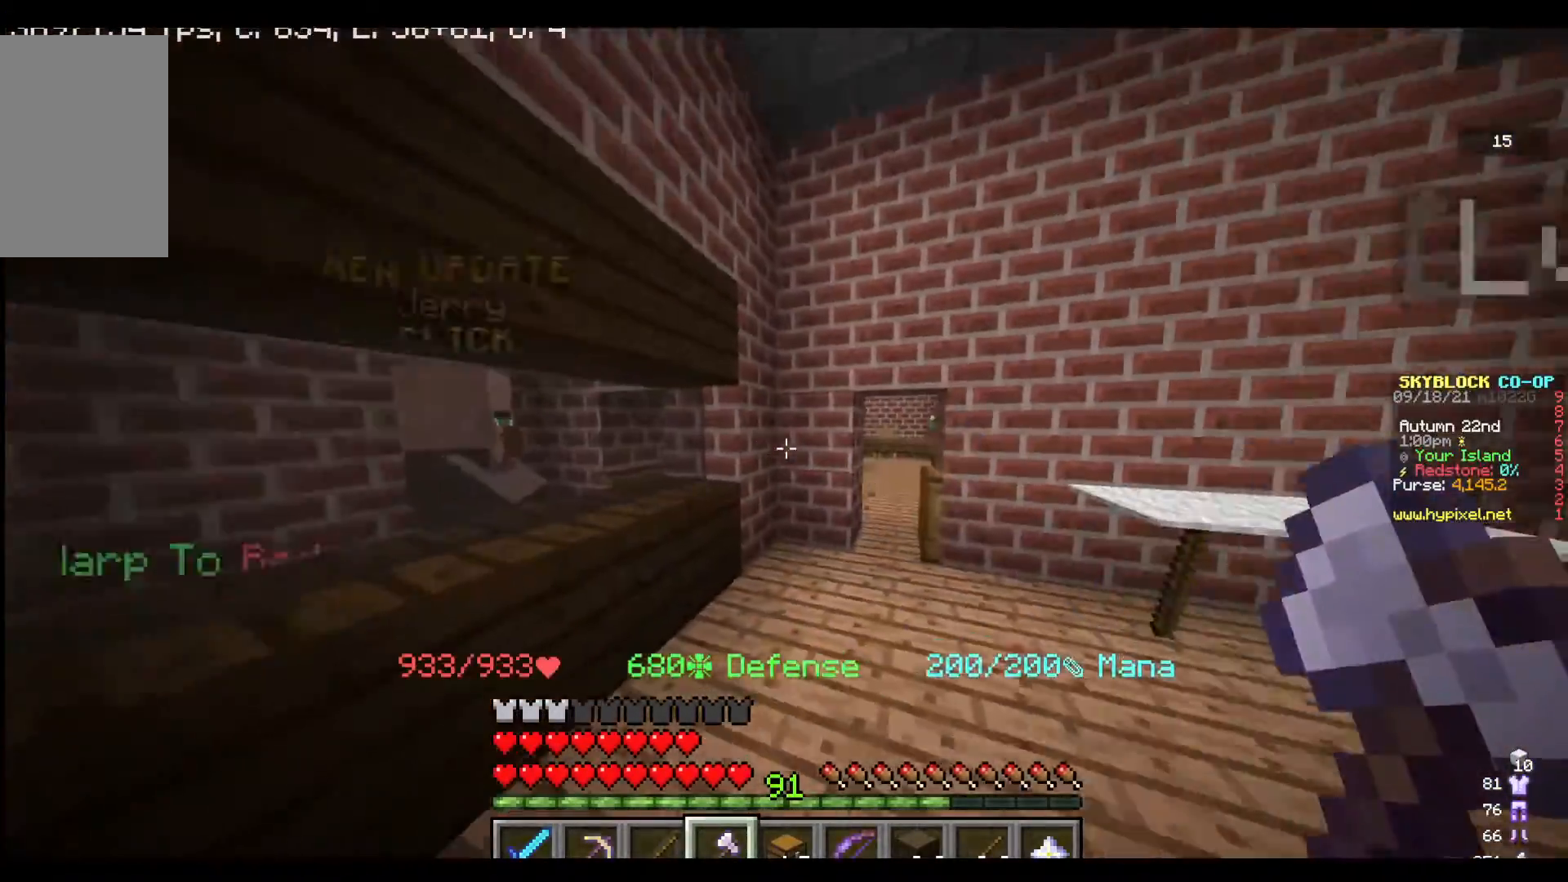
{"keys": ["w"], "mouse": [], "events": [[67, "d", "down"], [100, "mouse_right", "down"], [167, "d", "up"], [267, "mouse_right", "up"], [333, "w", "down"]]}
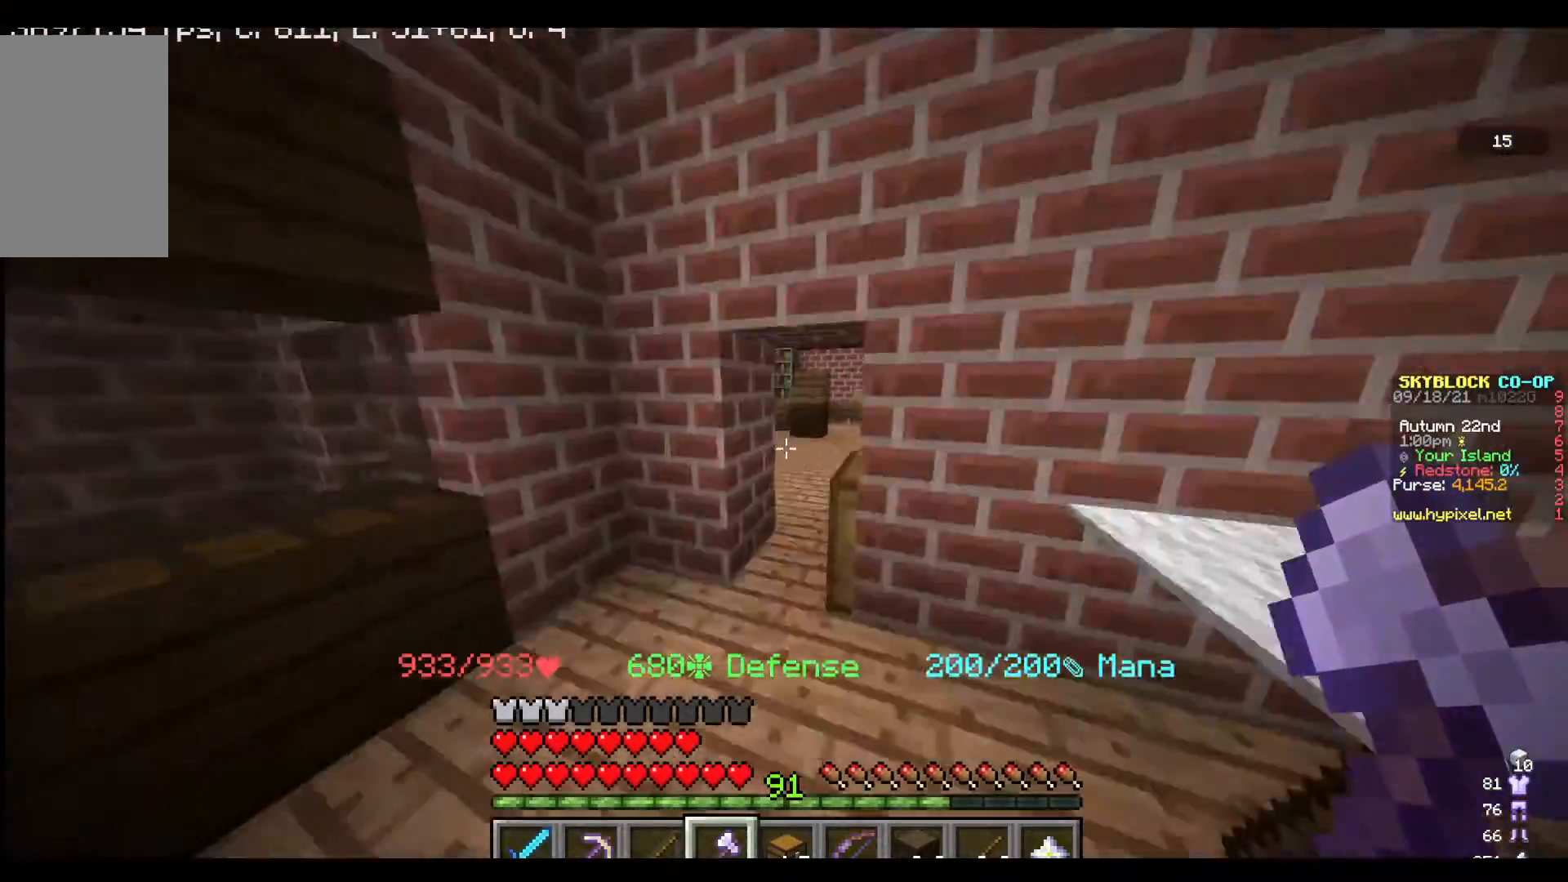
{"keys": [], "mouse": [], "events": [[267, "w", "up"]]}
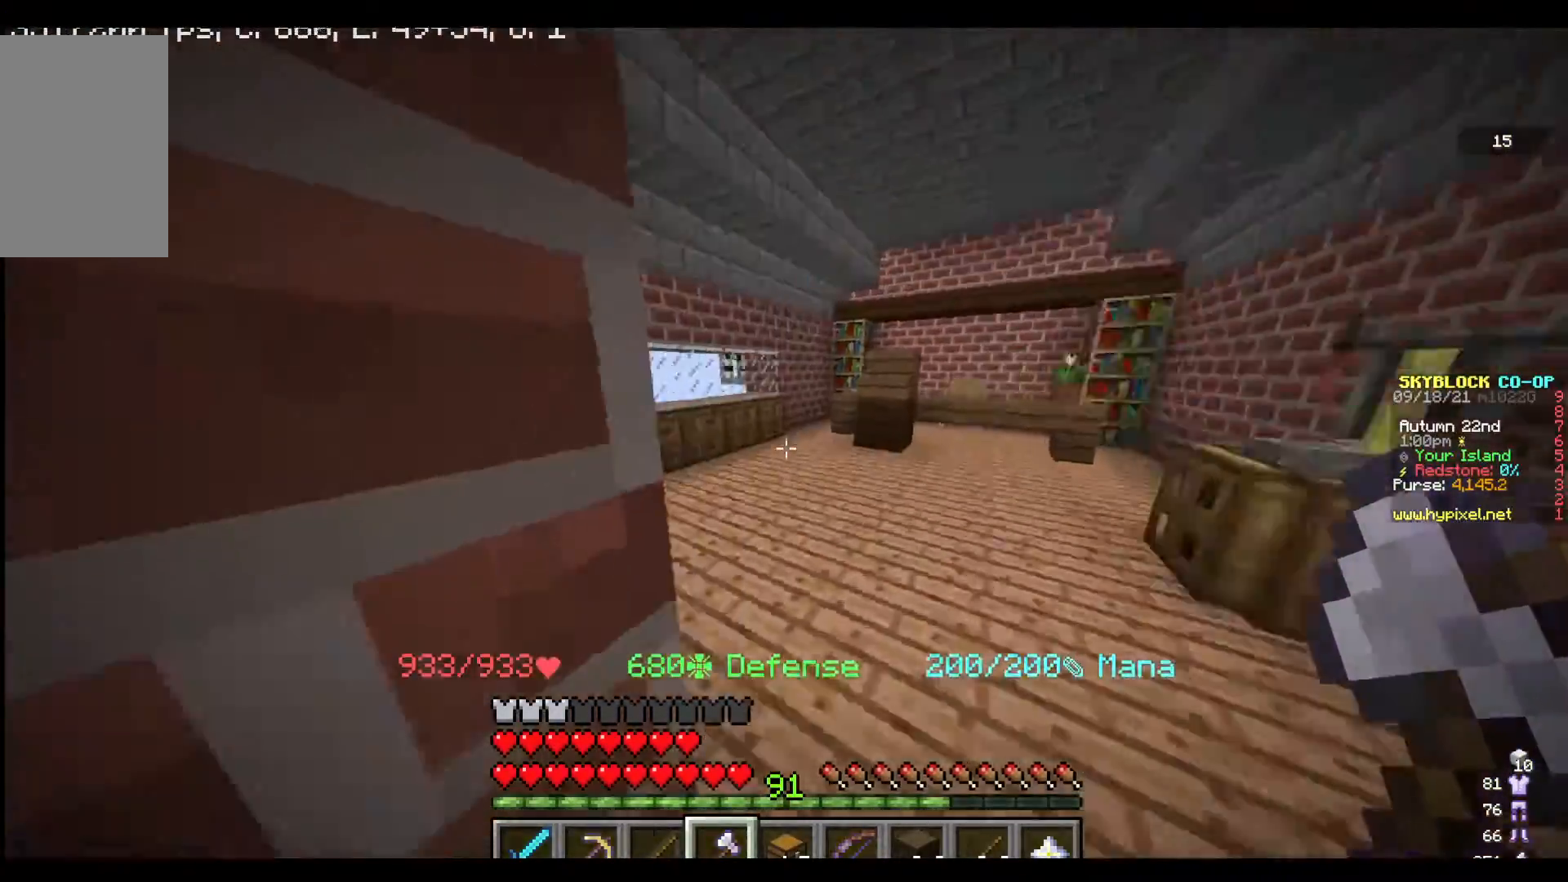
{"keys": ["d", "w"], "mouse": [], "events": [[100, "w", "down"], [500, "d", "down"]]}
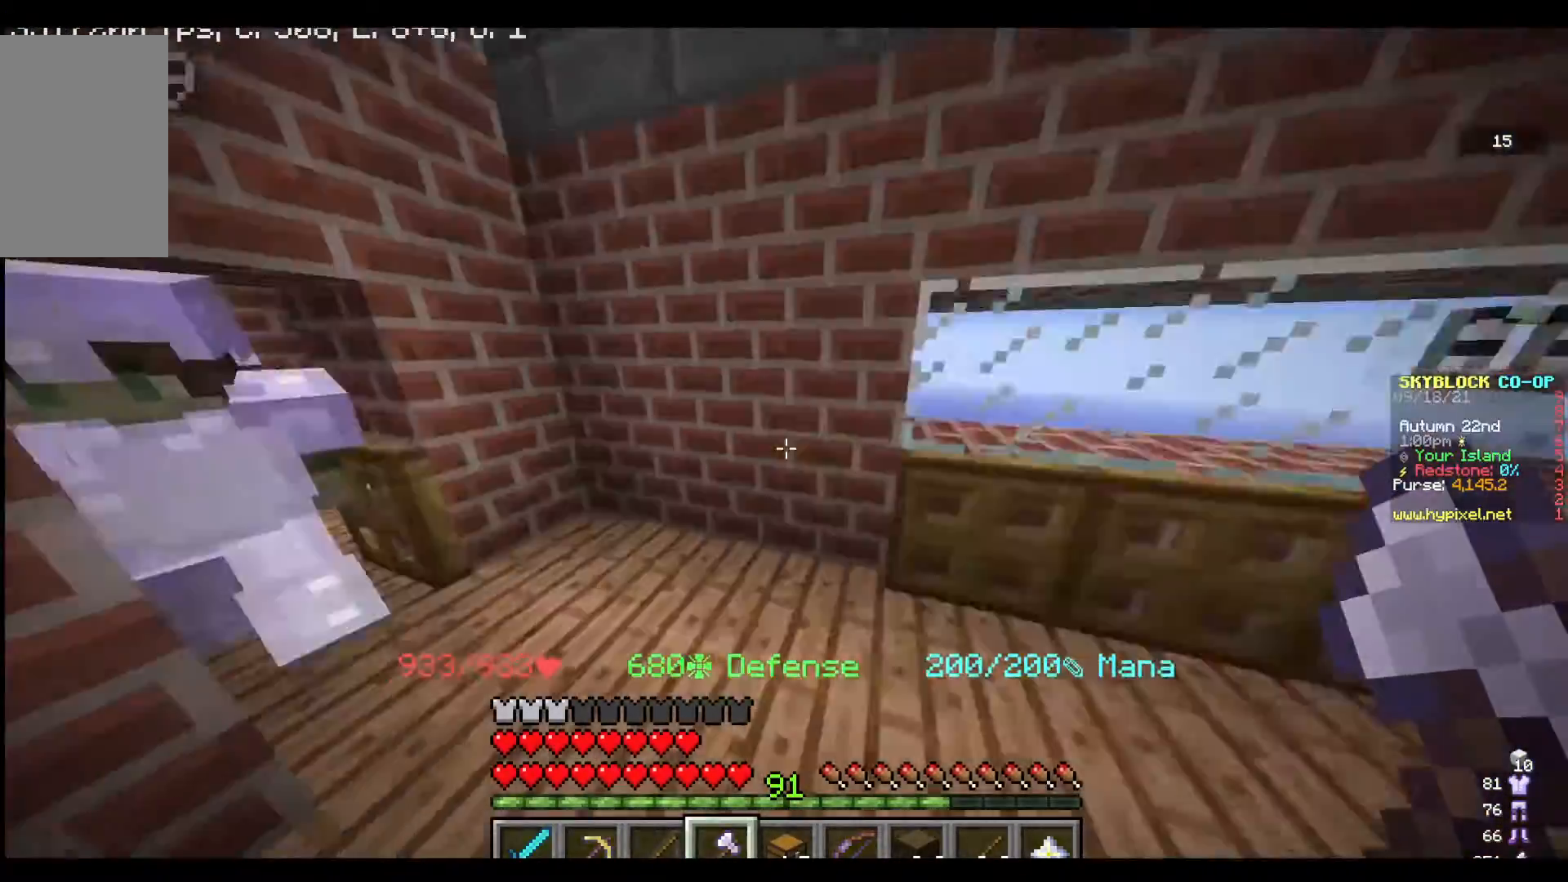
{"keys": [], "mouse": [], "events": [[167, "d", "up"], [233, "w", "up"], [367, "a", "down"], [467, "a", "up"]]}
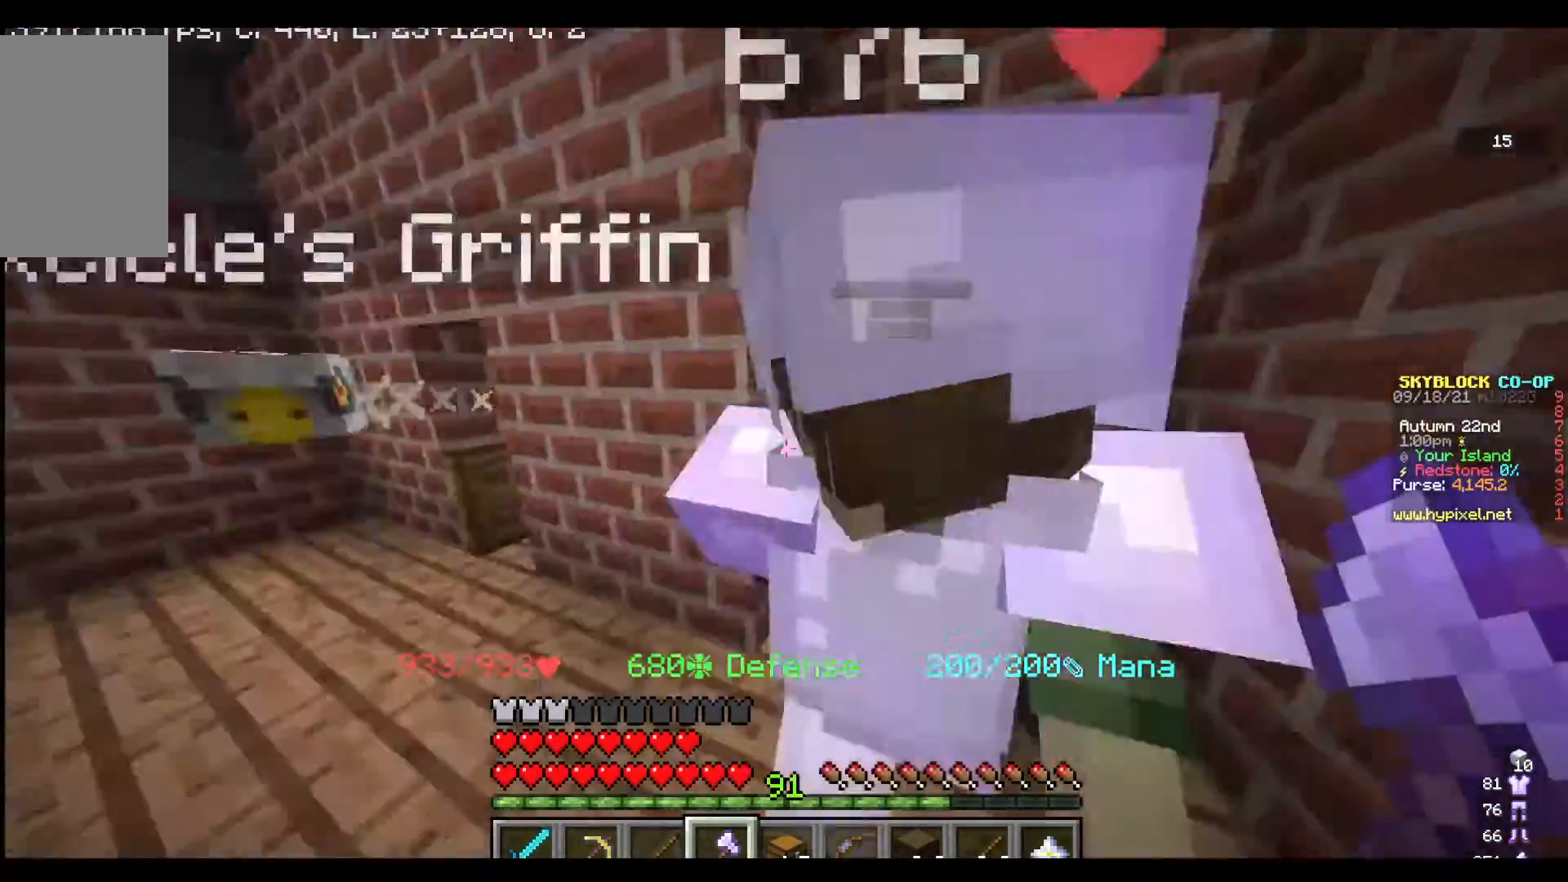
{"keys": ["a"], "mouse": ["left"], "events": [[67, "s", "down"], [100, "mouse_left", "down"], [267, "mouse_left", "up"], [300, "s", "up"], [333, "mouse_left", "down"], [367, "a", "down"], [433, "mouse_left", "up"], [500, "mouse_left", "down"]]}
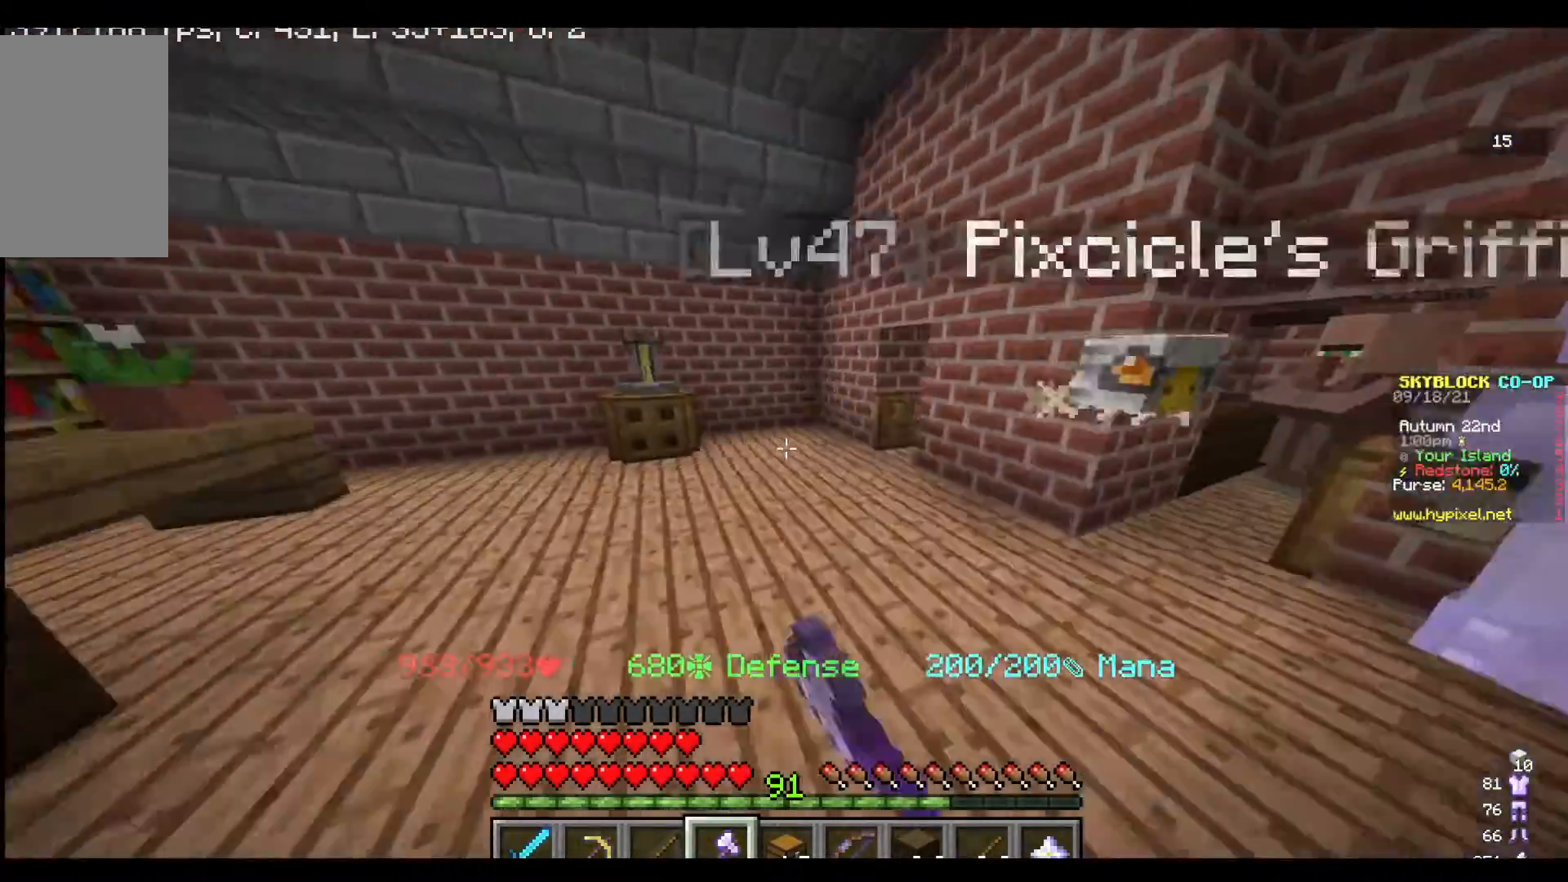
{"keys": ["w"], "mouse": [], "events": [[100, "mouse_left", "up"], [200, "mouse_left", "down"], [233, "a", "up"], [300, "mouse_left", "up"], [333, "w", "down"]]}
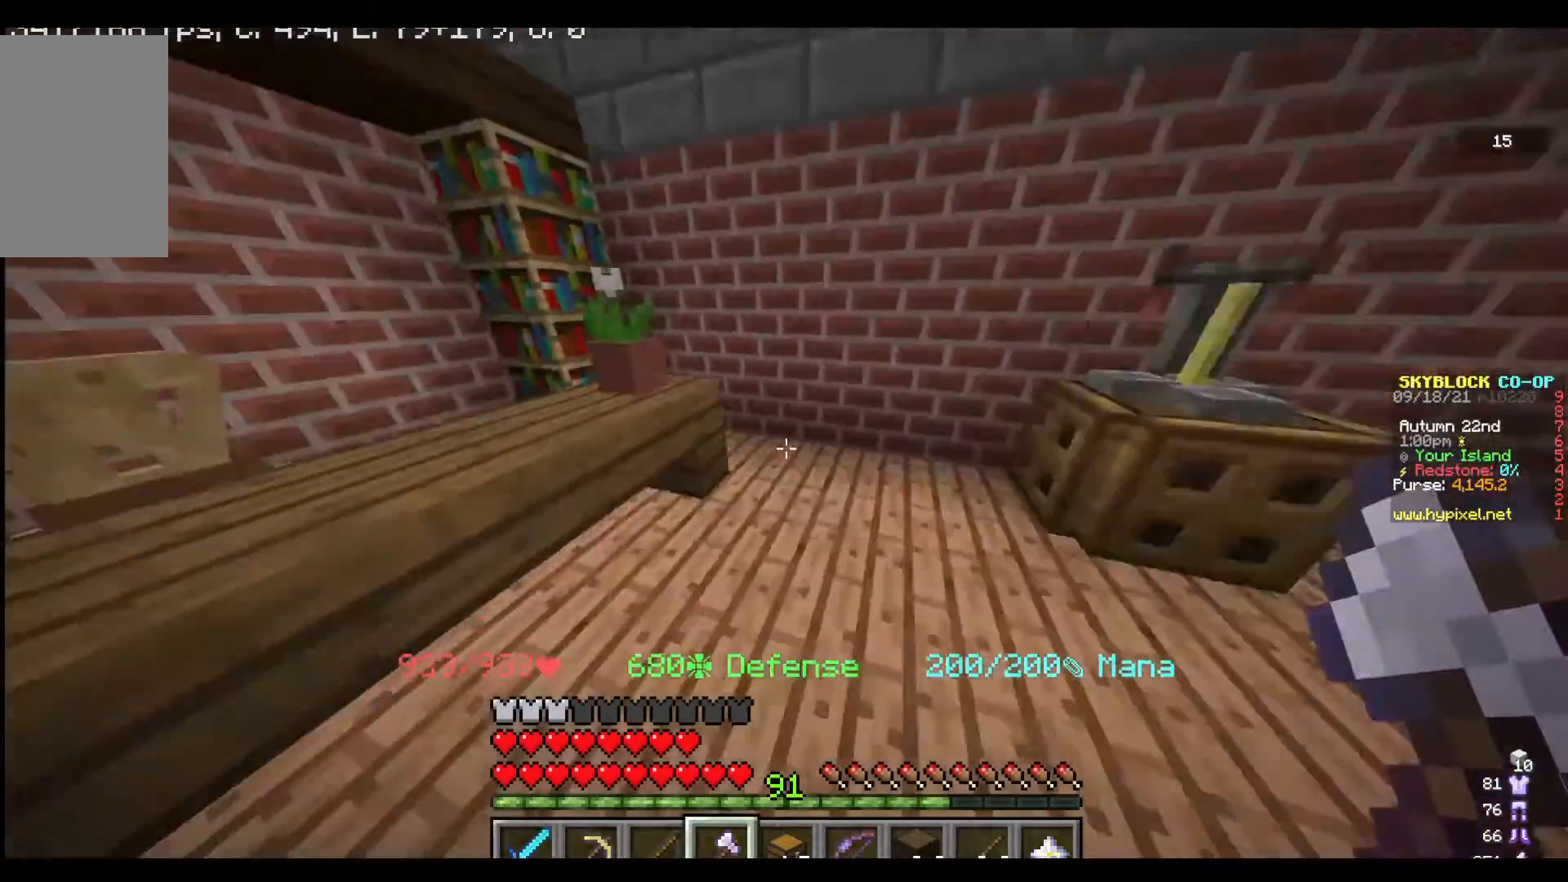
{"keys": ["d", "w"], "mouse": [], "events": [[67, "a", "down"], [167, "mouse_left", "down"], [233, "w", "up"], [267, "a", "up"], [400, "d", "down"], [467, "mouse_left", "up"], [500, "w", "down"]]}
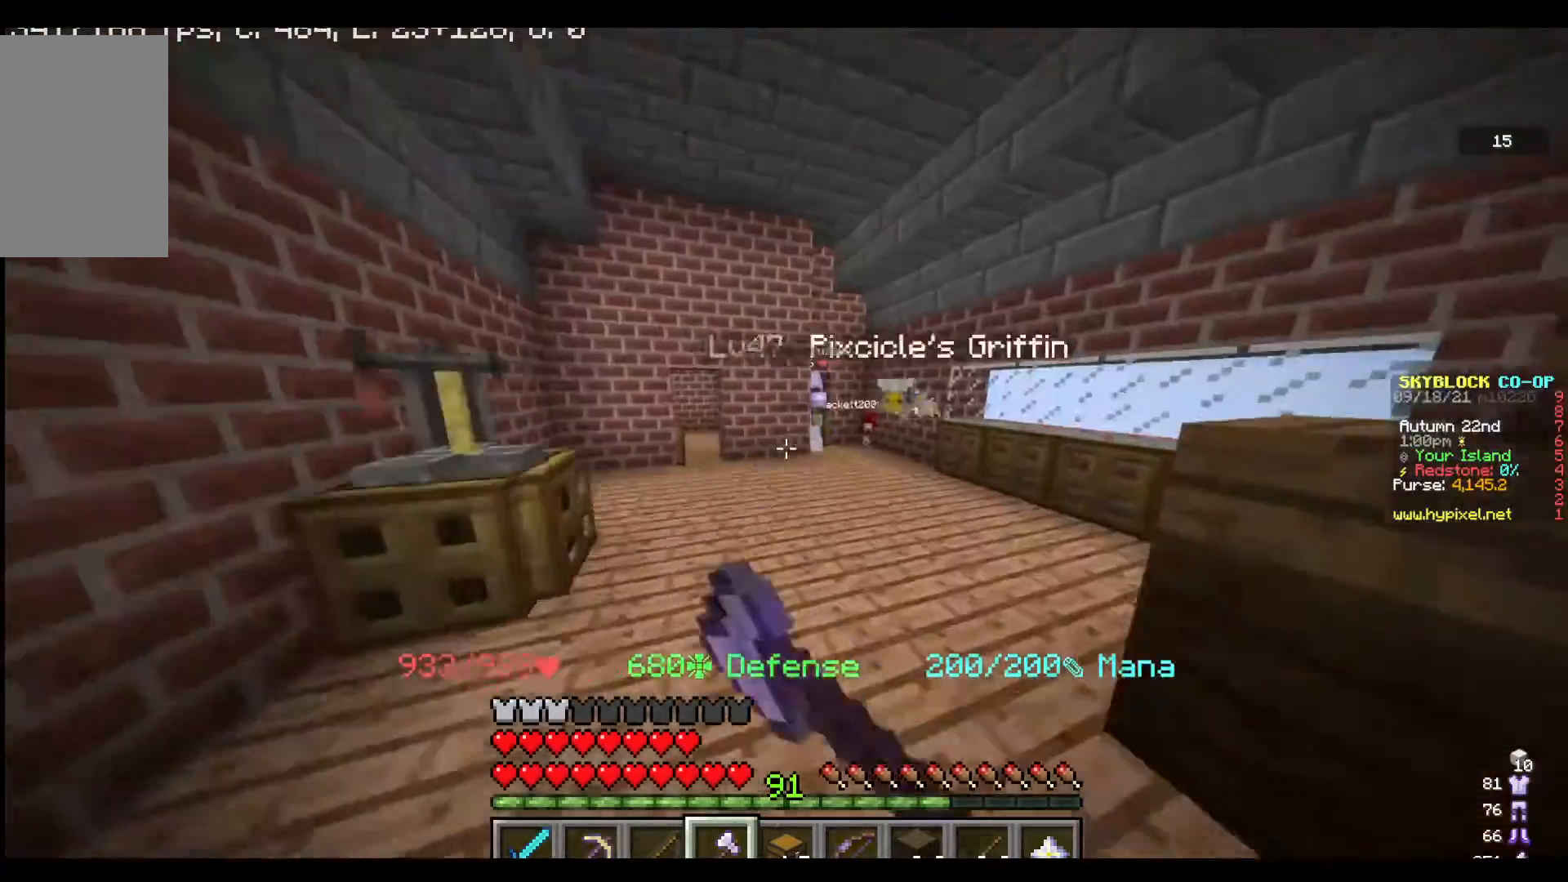
{"keys": ["d"], "mouse": [], "events": [[33, "d", "up"], [67, "mouse_left", "down"], [167, "a", "down"], [233, "w", "up"], [300, "a", "up"], [367, "mouse_left", "up"], [433, "d", "down"]]}
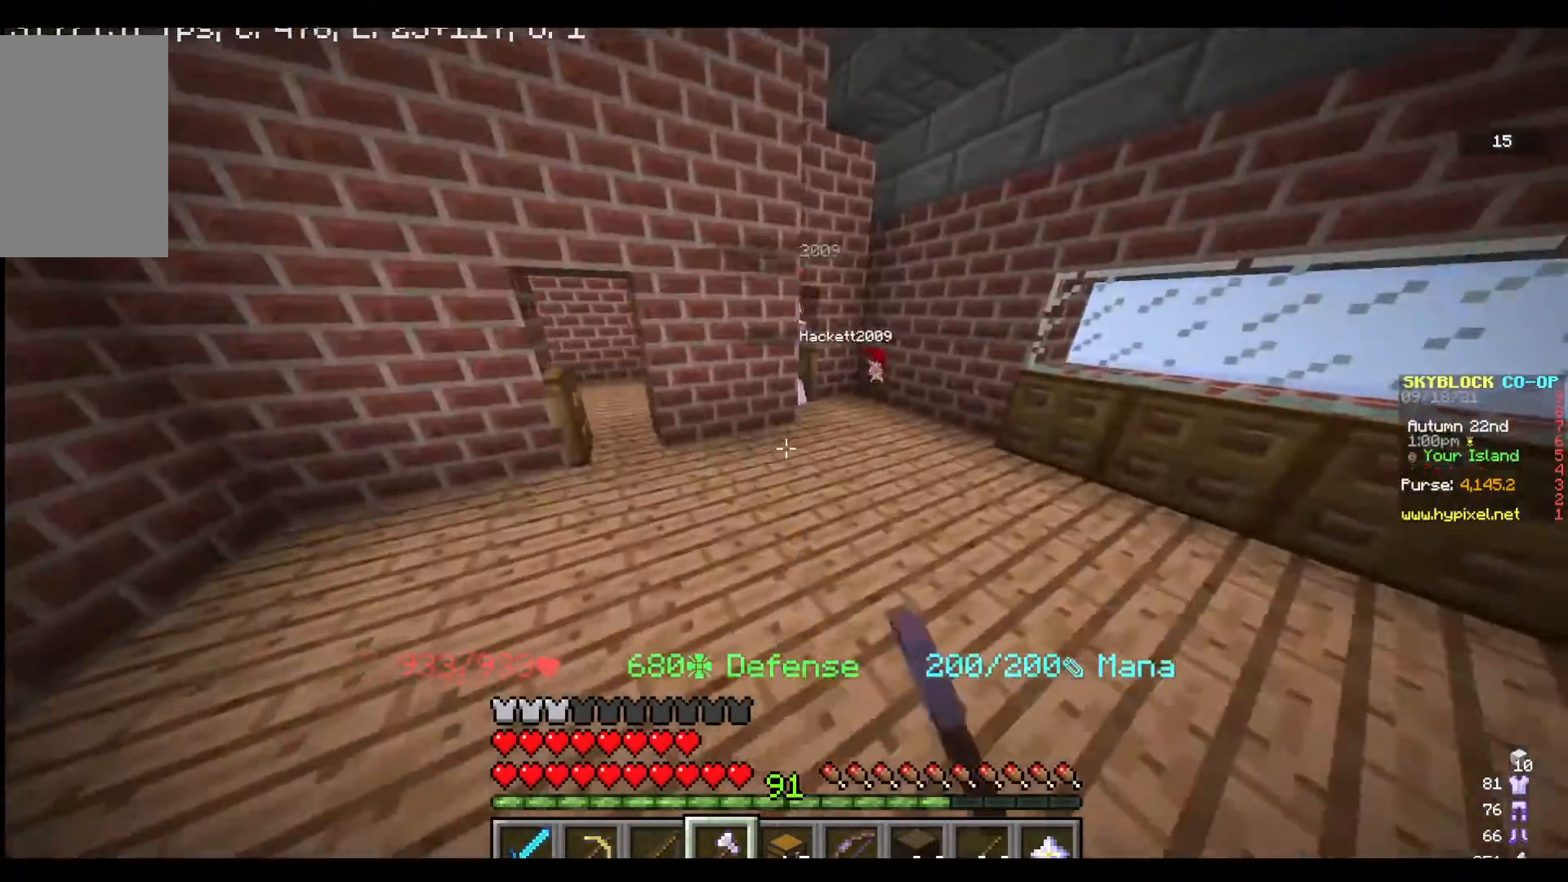
{"keys": ["d", "w"], "mouse": [], "events": [[67, "w", "down"], [100, "d", "up"], [267, "w", "up"], [367, "d", "down"], [367, "w", "down"]]}
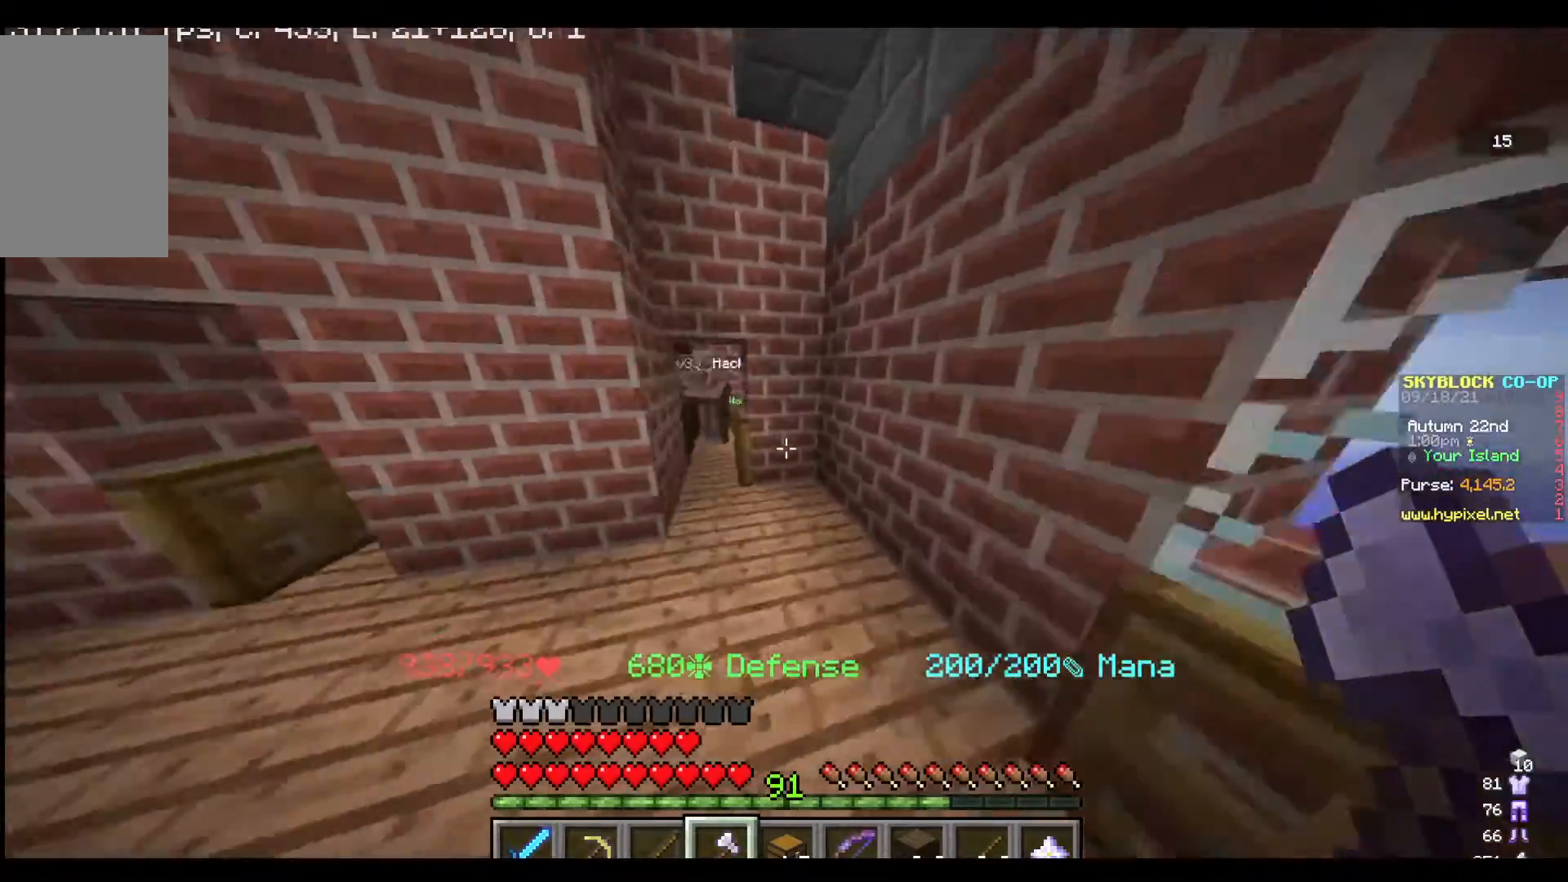
{"keys": [], "mouse": [], "events": [[67, "d", "up"], [267, "a", "down"], [400, "w", "up"], [467, "a", "up"]]}
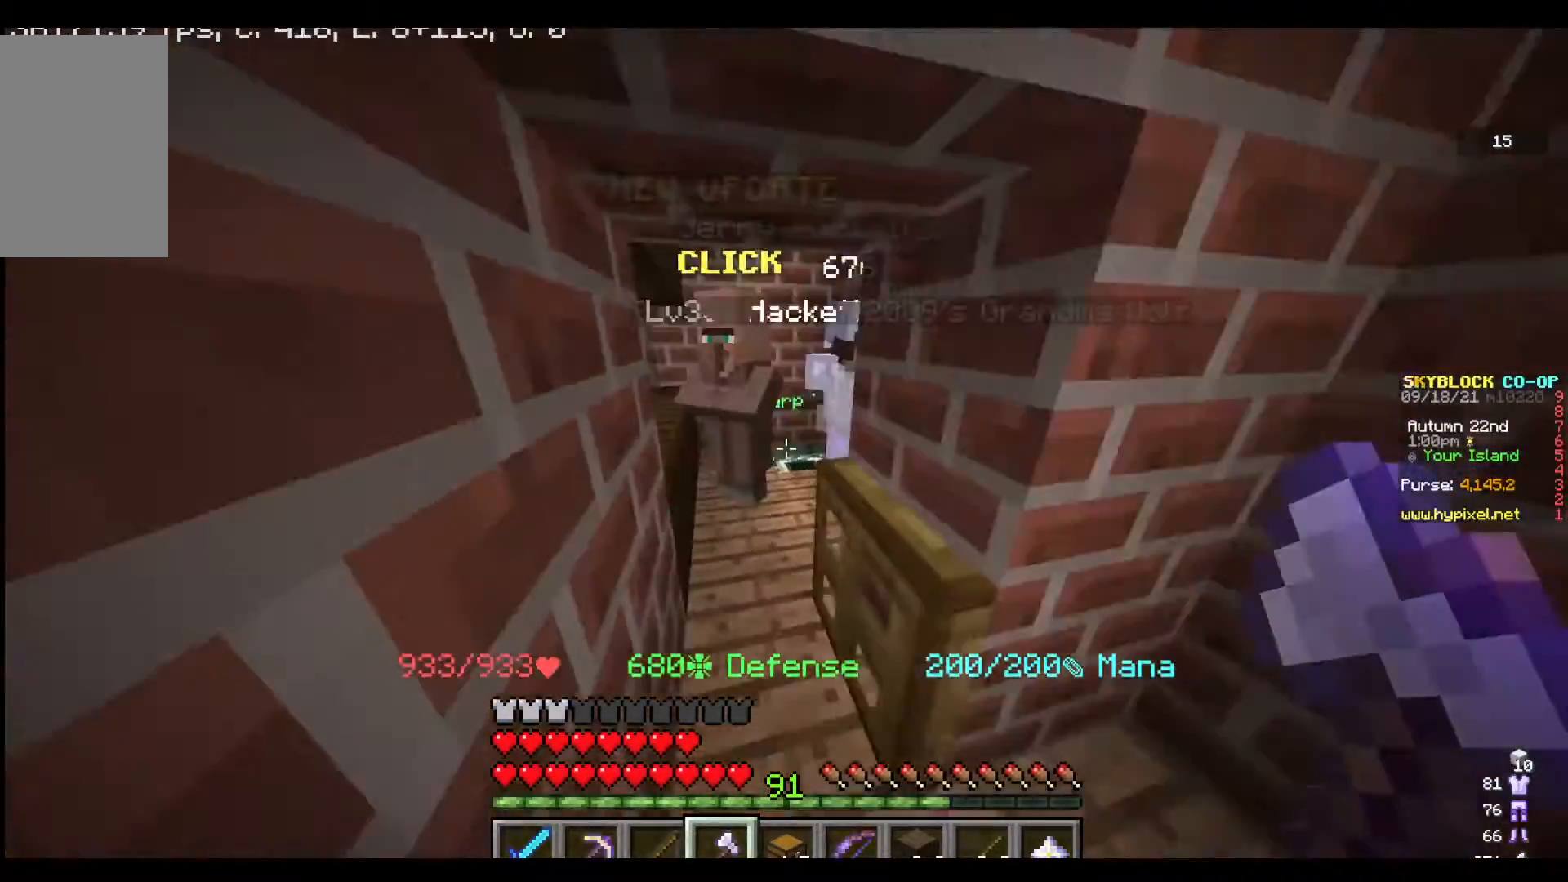
{"keys": [], "mouse": [], "events": [[167, "w", "down"], [333, "w", "up"], [400, "w", "down"], [500, "w", "up"]]}
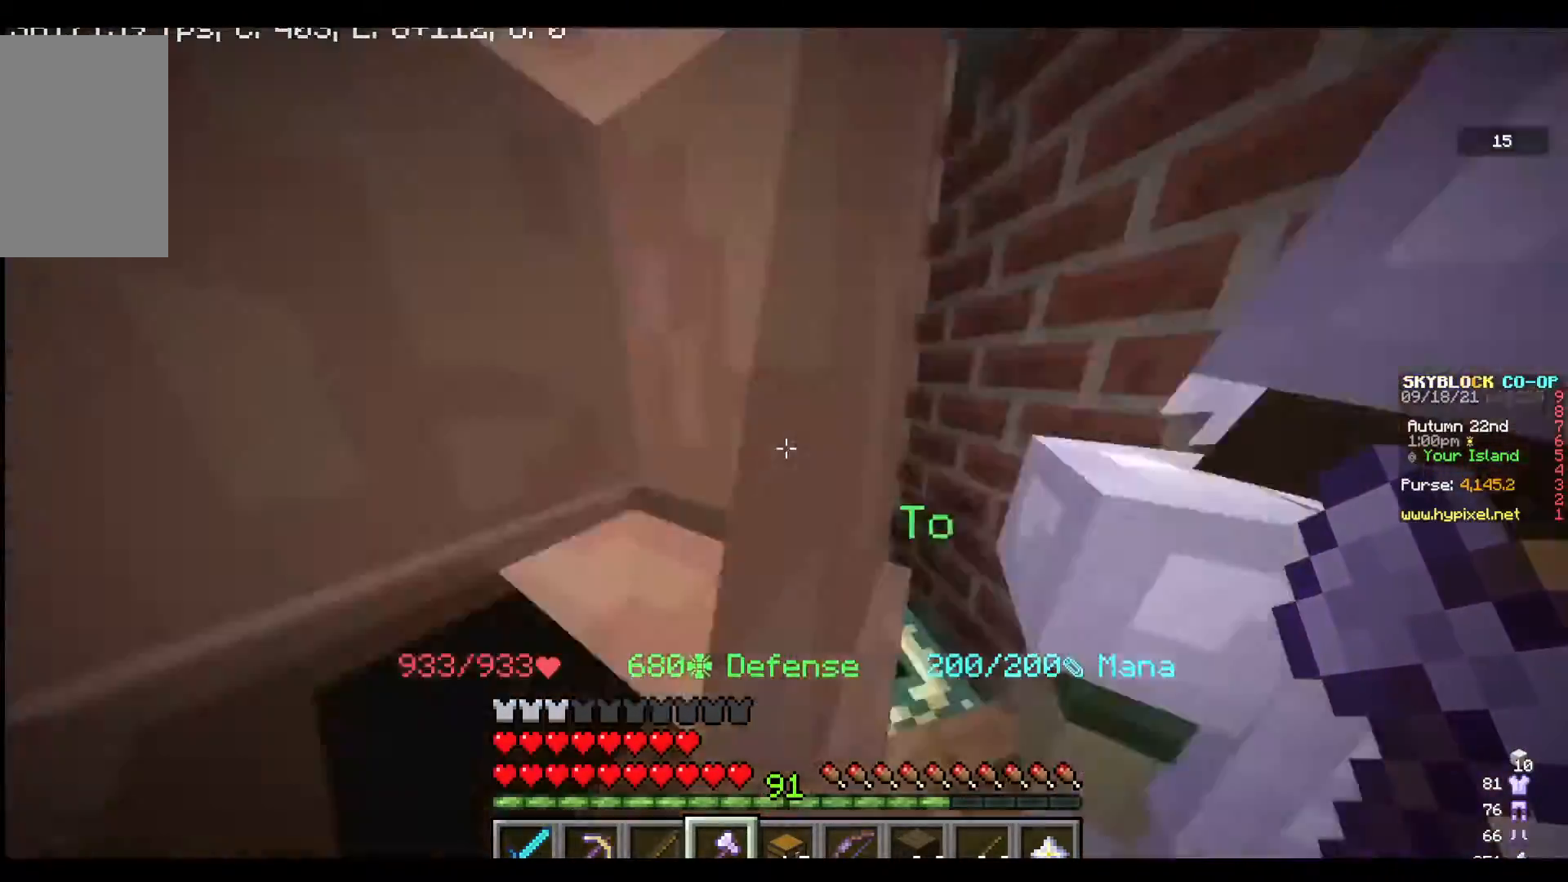
{"keys": [], "mouse": [], "events": [[133, "d", "down"], [267, "d", "up"]]}
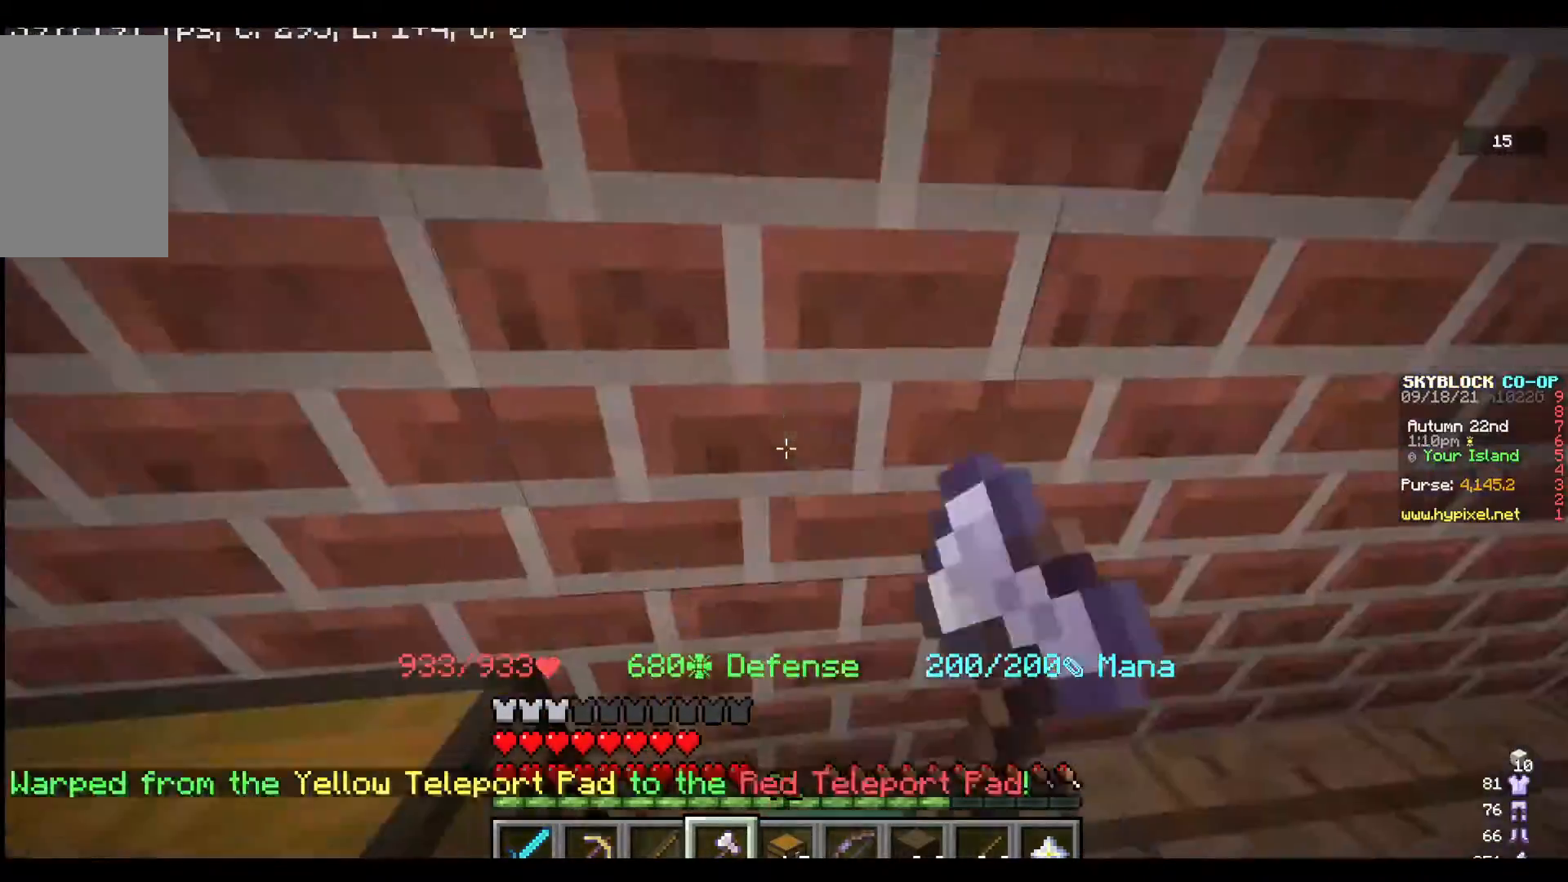
{"keys": [], "mouse": [], "events": []}